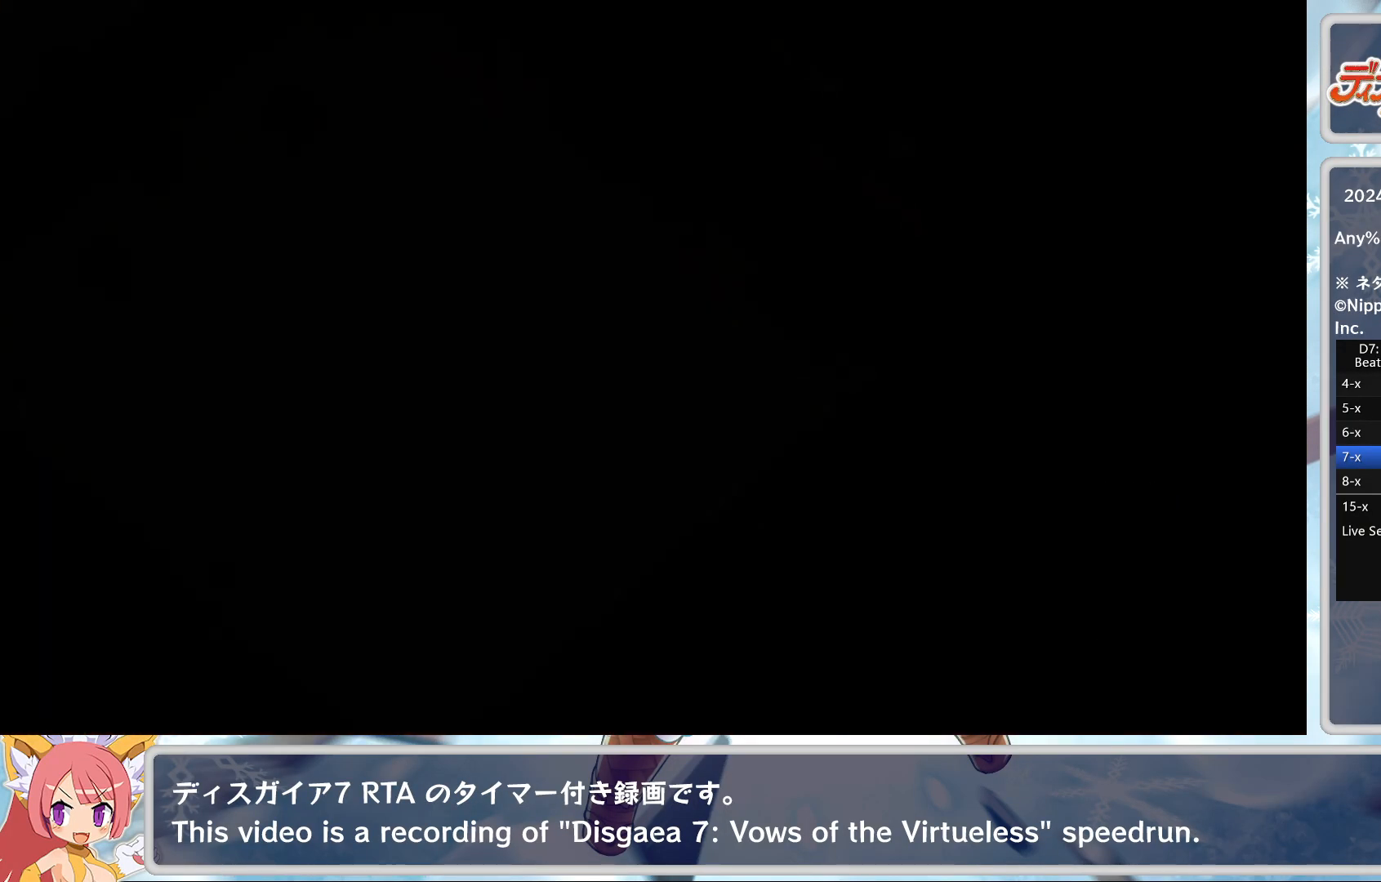
Gameplay with a controller (PlayStation layout); each line is a JSON object with the inputs held at the frame after it. "events" lists button and stick changes between this image and that frame as [ms after this image, input, new state], when the widget could be followed in between. Not read: right_stick.
{"buttons": [], "left_stick": "center", "events": []}
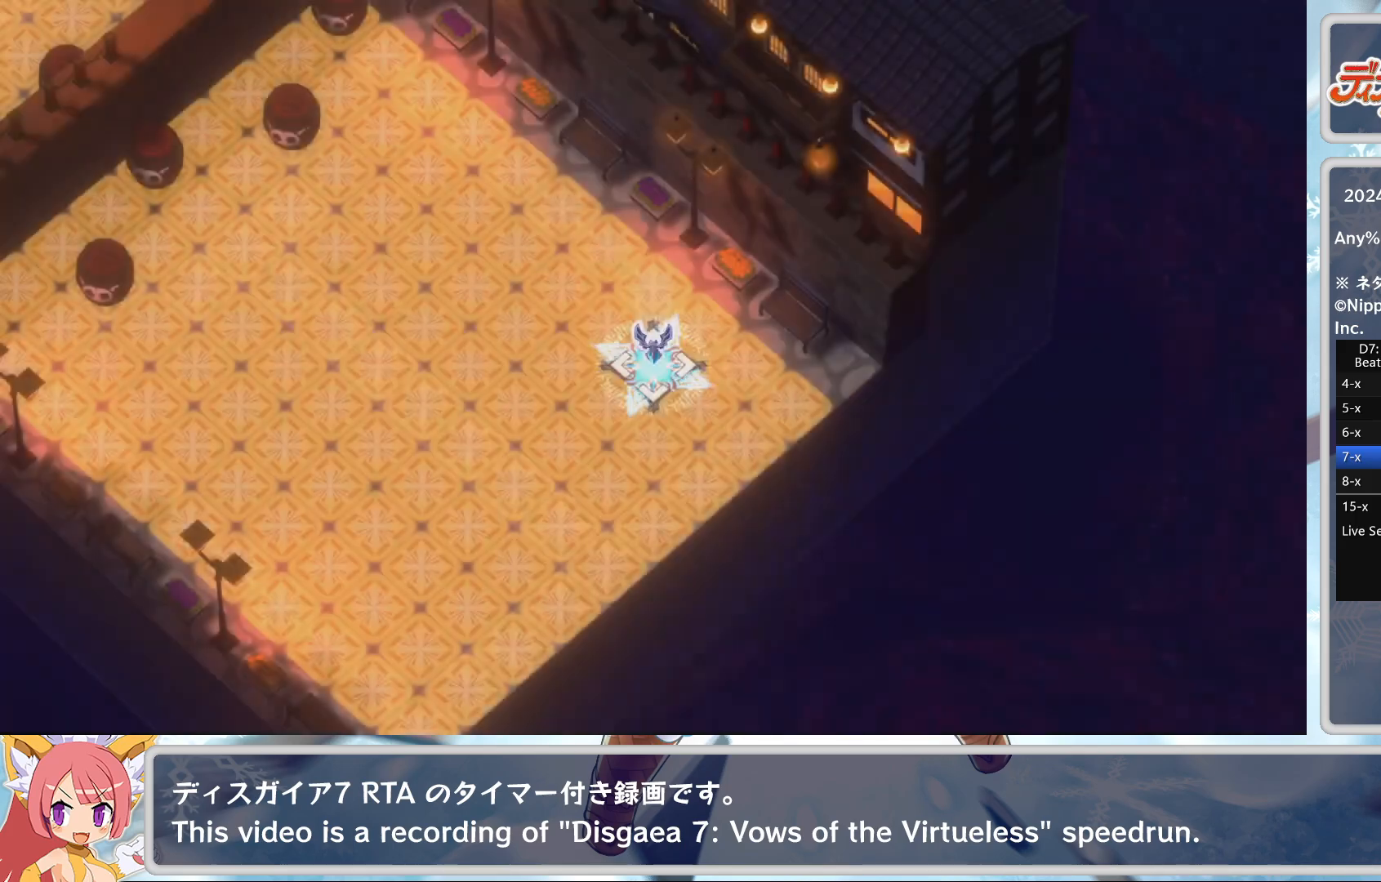
{"buttons": [], "left_stick": "center", "events": []}
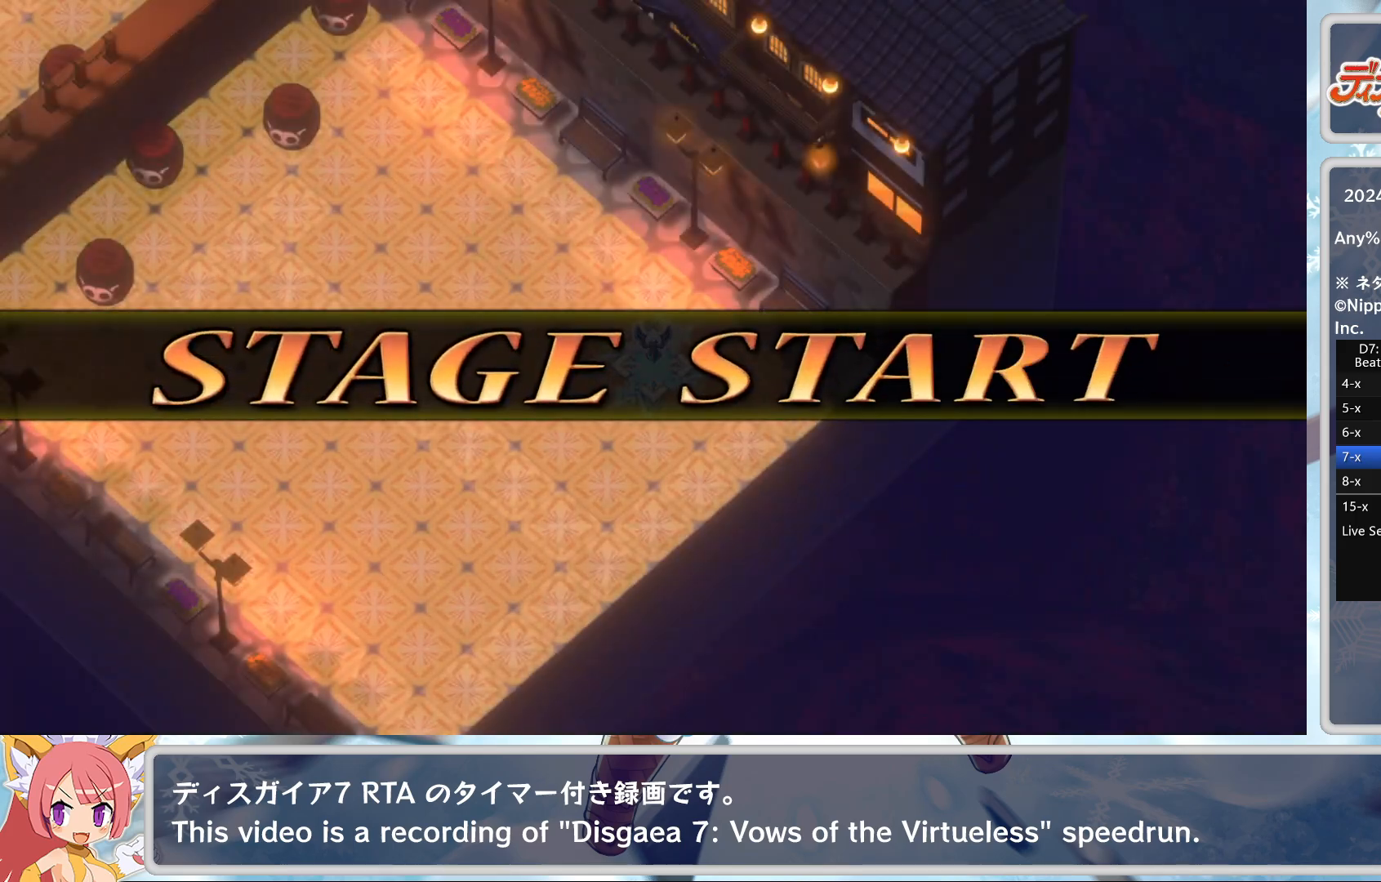
{"buttons": [], "left_stick": "center", "events": []}
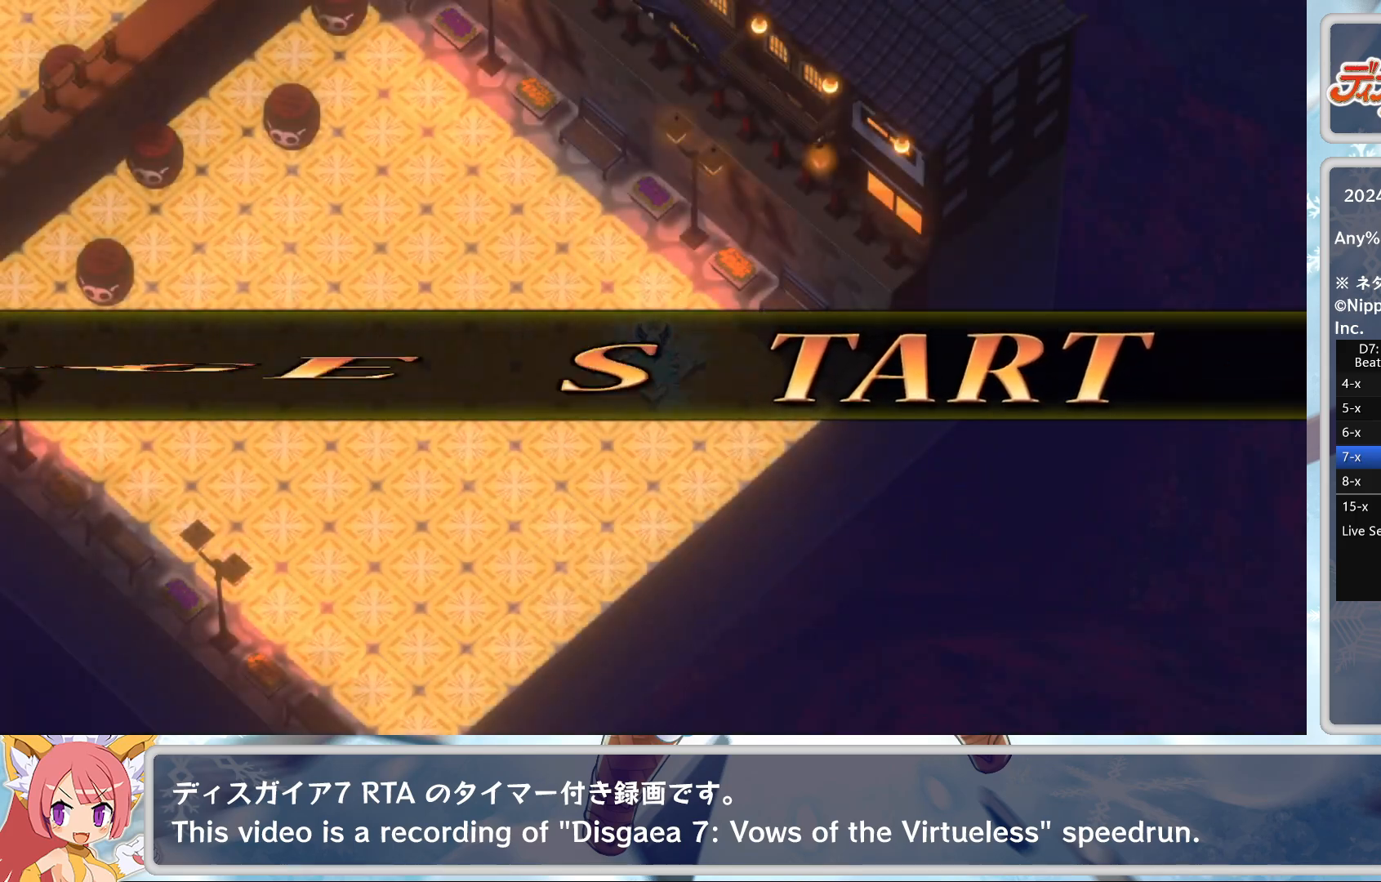
{"buttons": [], "left_stick": "center", "events": [[400, "CROSS", "down"], [483, "CROSS", "up"]]}
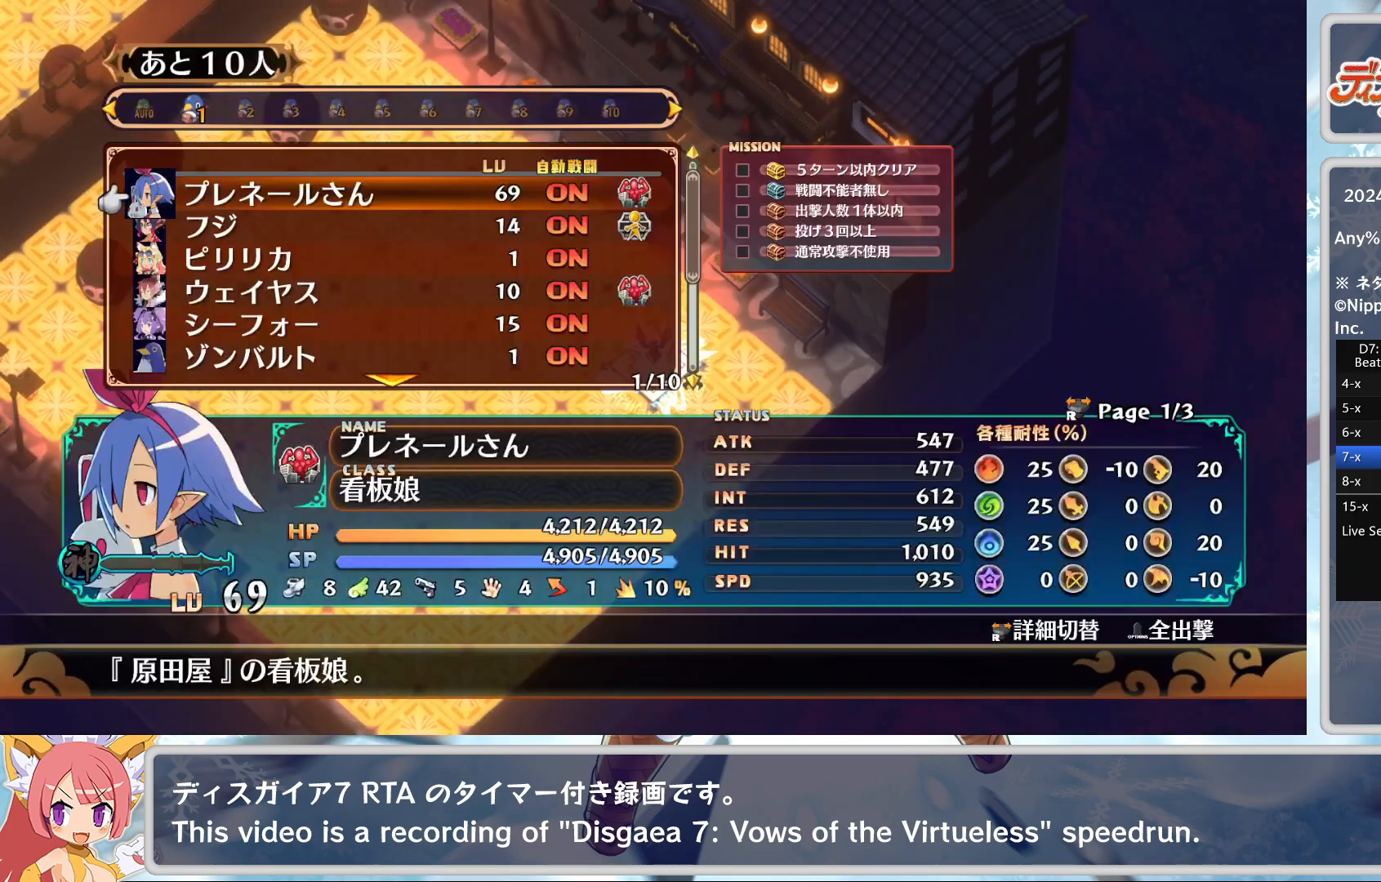
{"buttons": [], "left_stick": "left", "events": [[233, "CROSS", "down"], [333, "CROSS", "up"], [367, "CROSS", "down"], [383, "left_stick", "left"], [467, "CROSS", "up"]]}
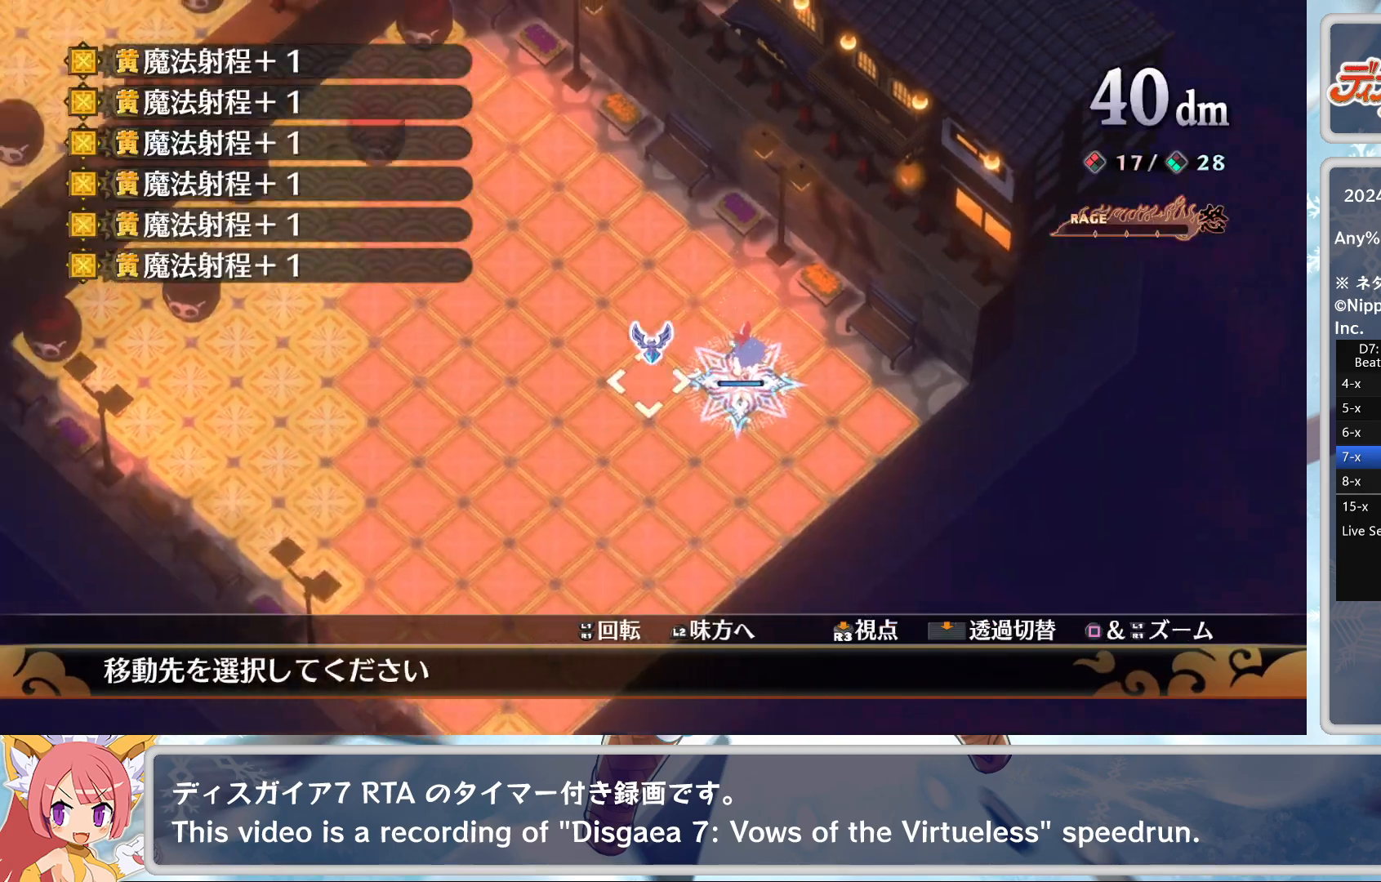
{"buttons": [], "left_stick": "center", "events": [[317, "CROSS", "down"], [317, "left_stick", "center"], [417, "CROSS", "up"]]}
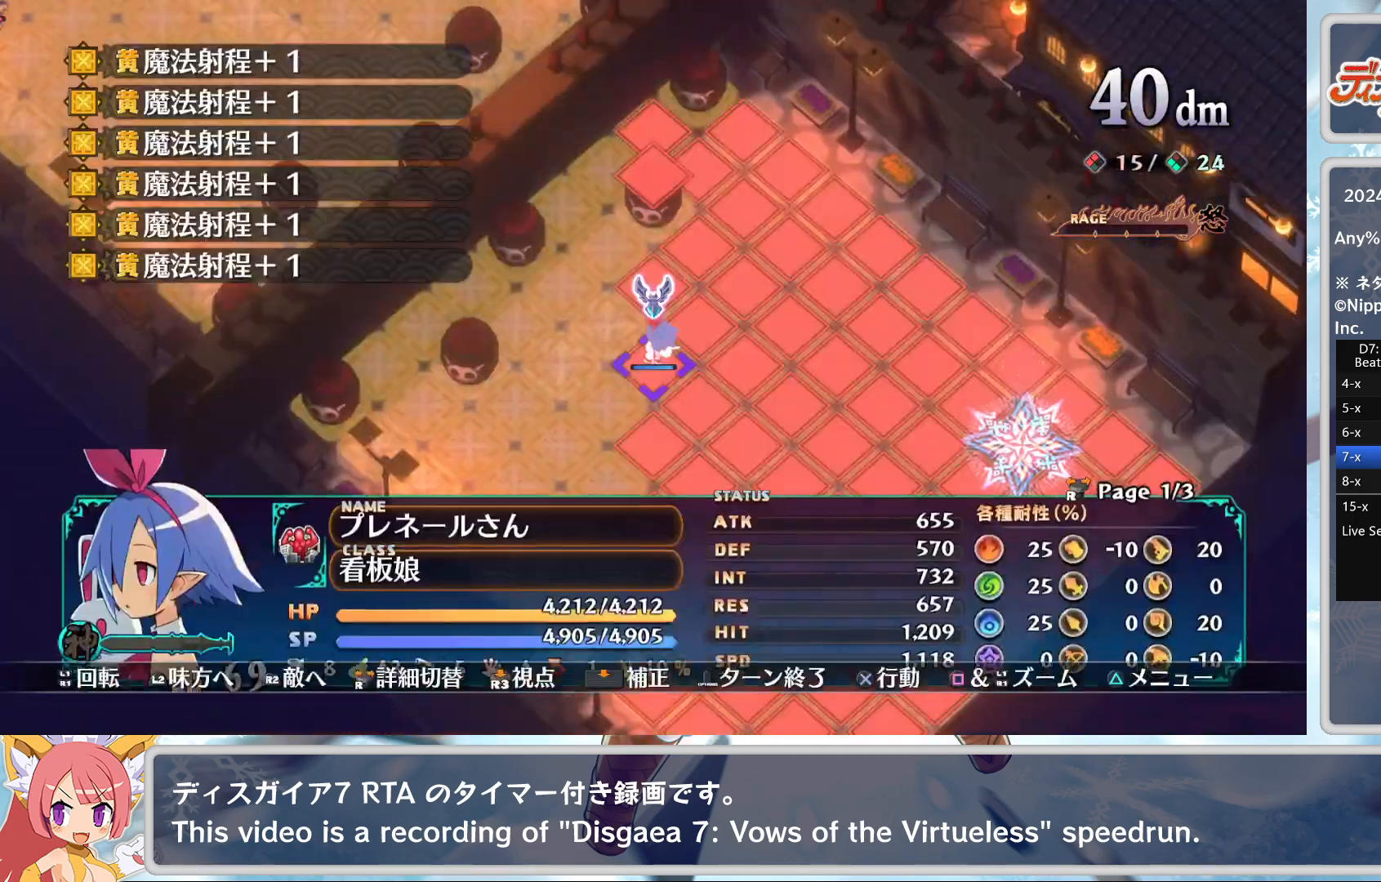
{"buttons": [], "left_stick": "center", "events": [[83, "TOUCHPAD", "down"], [233, "TOUCHPAD", "up"]]}
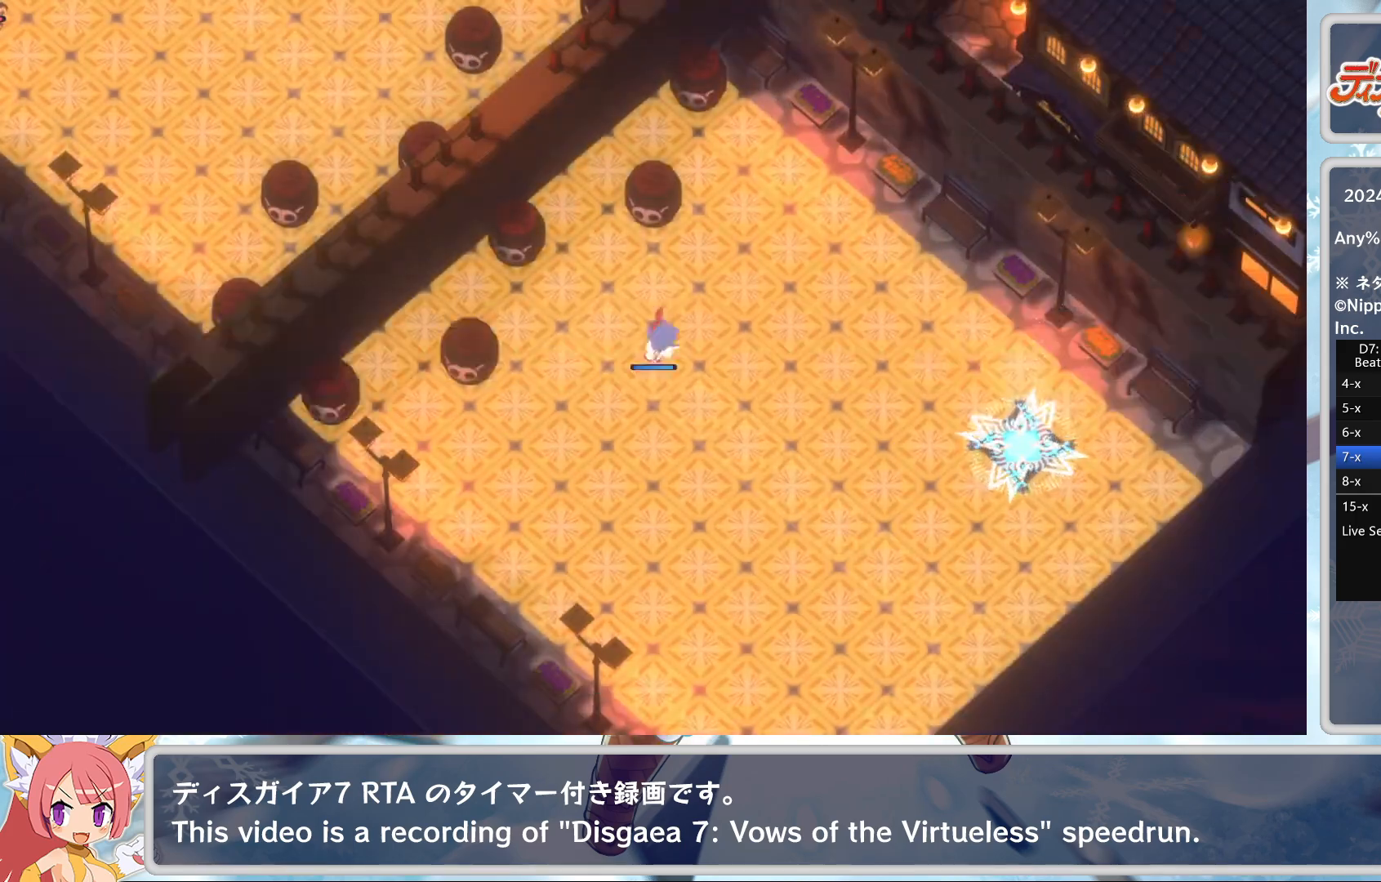
{"buttons": [], "left_stick": "center", "events": [[350, "CROSS", "down"], [400, "CROSS", "up"]]}
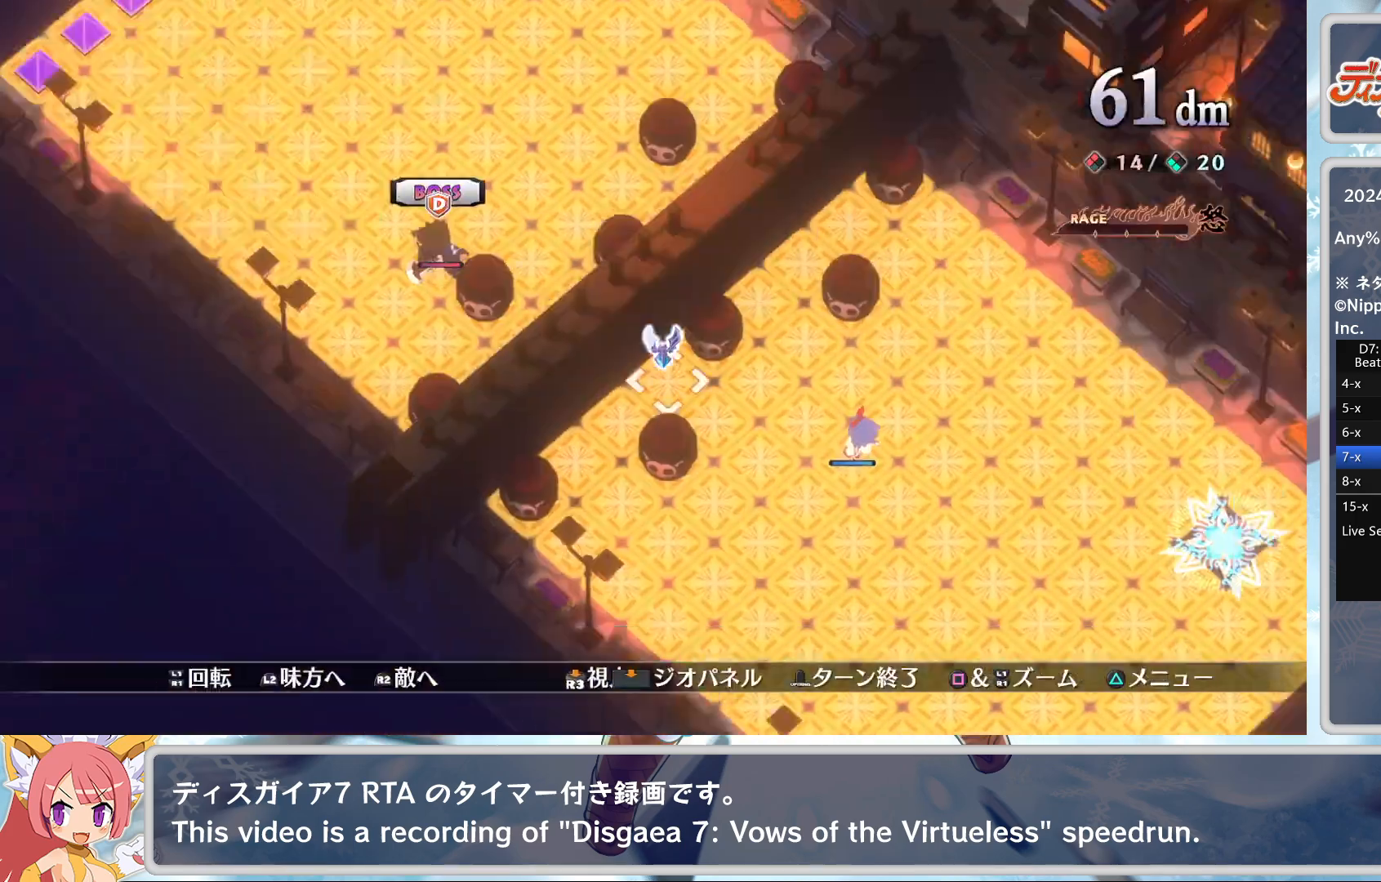
{"buttons": [], "left_stick": "left", "events": [[183, "CROSS", "down"], [283, "CROSS", "up"], [317, "CROSS", "down"], [317, "left_stick", "left"], [450, "CROSS", "up"]]}
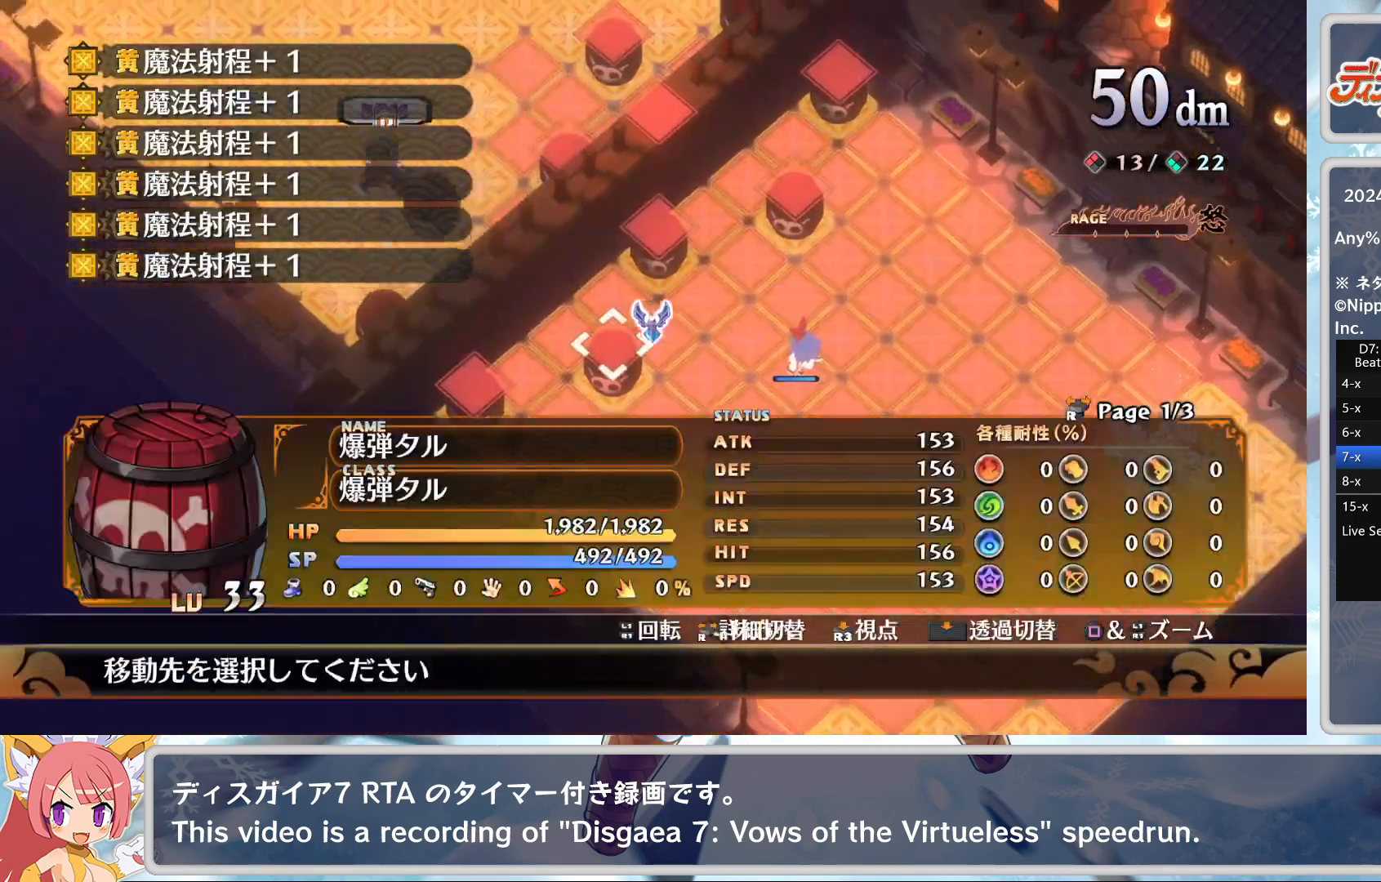
{"buttons": ["CROSS"], "left_stick": "center", "events": [[33, "left_stick", "center"], [250, "left_stick", "down"], [333, "left_stick", "center"], [433, "CROSS", "down"]]}
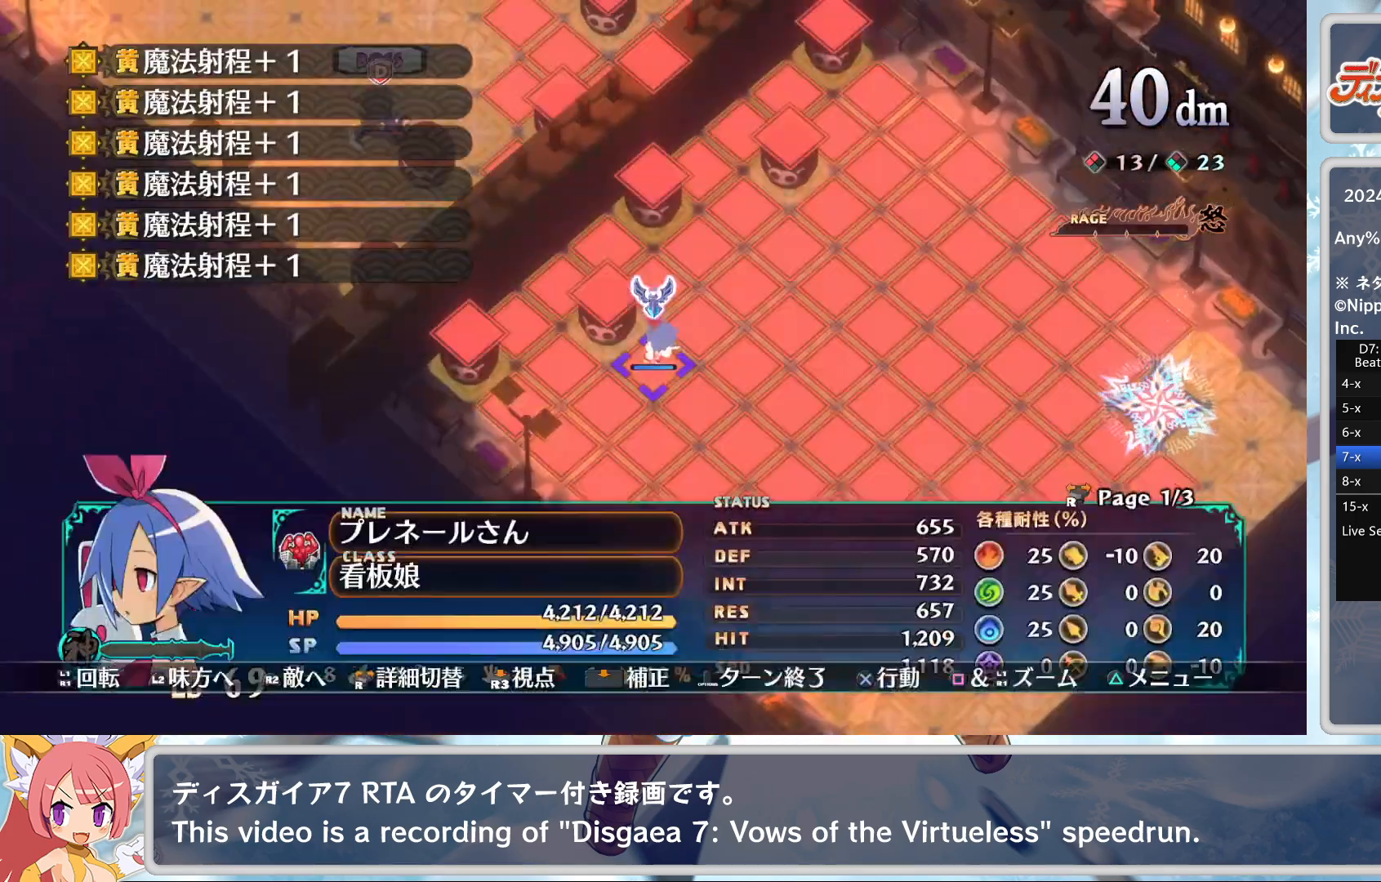
{"buttons": ["SQUARE"], "left_stick": "center", "events": [[33, "CROSS", "up"], [167, "SQUARE", "down"], [233, "L2", "down"], [300, "CROSS", "down"], [333, "SQUARE", "up"], [367, "L2", "up"], [400, "CROSS", "up"], [483, "SQUARE", "down"]]}
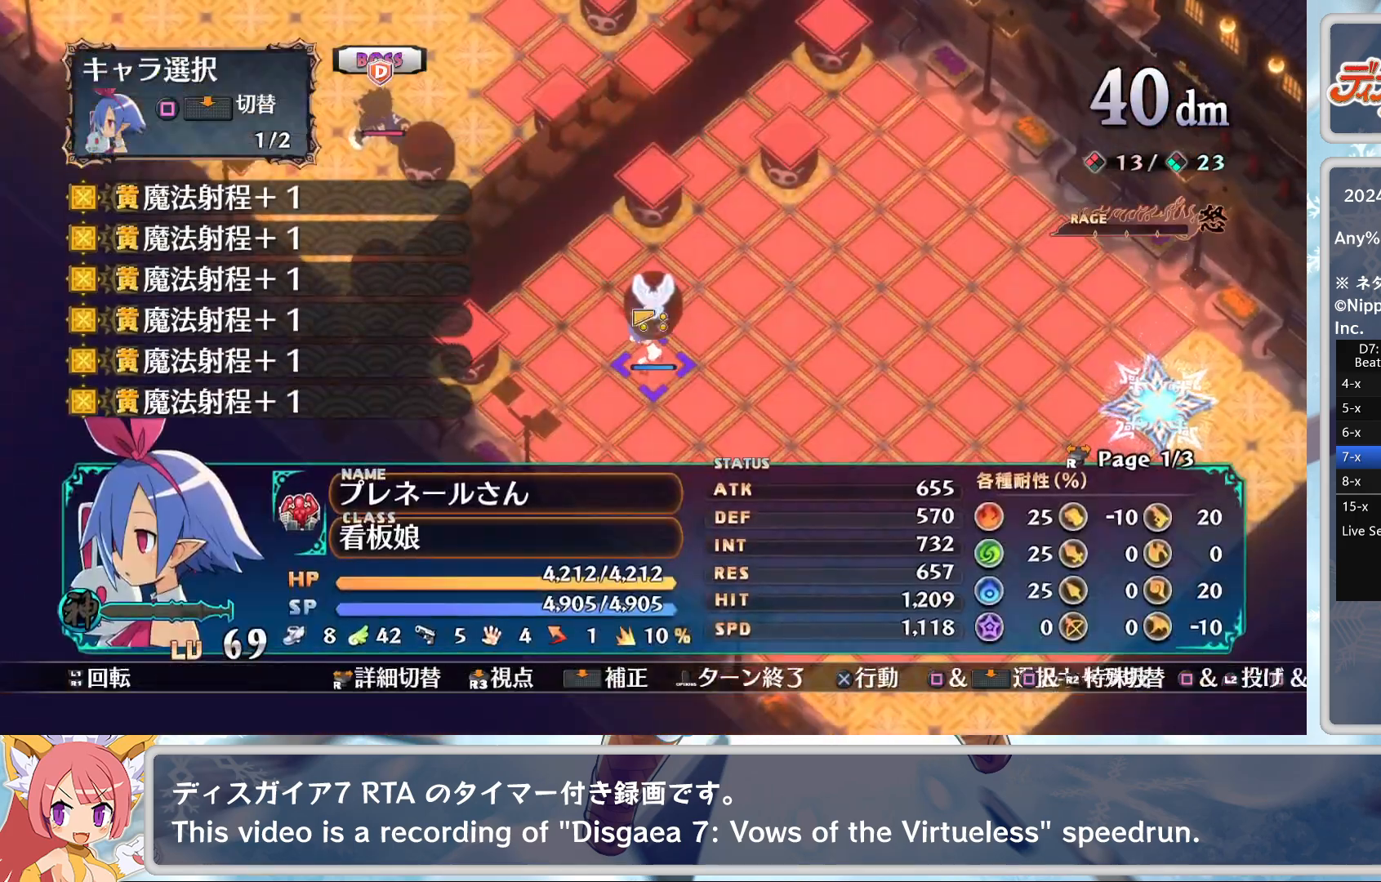
{"buttons": [], "left_stick": "center", "events": [[33, "L2", "down"], [200, "DPAD_UP", "down"], [200, "L2", "up"], [200, "SQUARE", "up"], [483, "DPAD_UP", "up"]]}
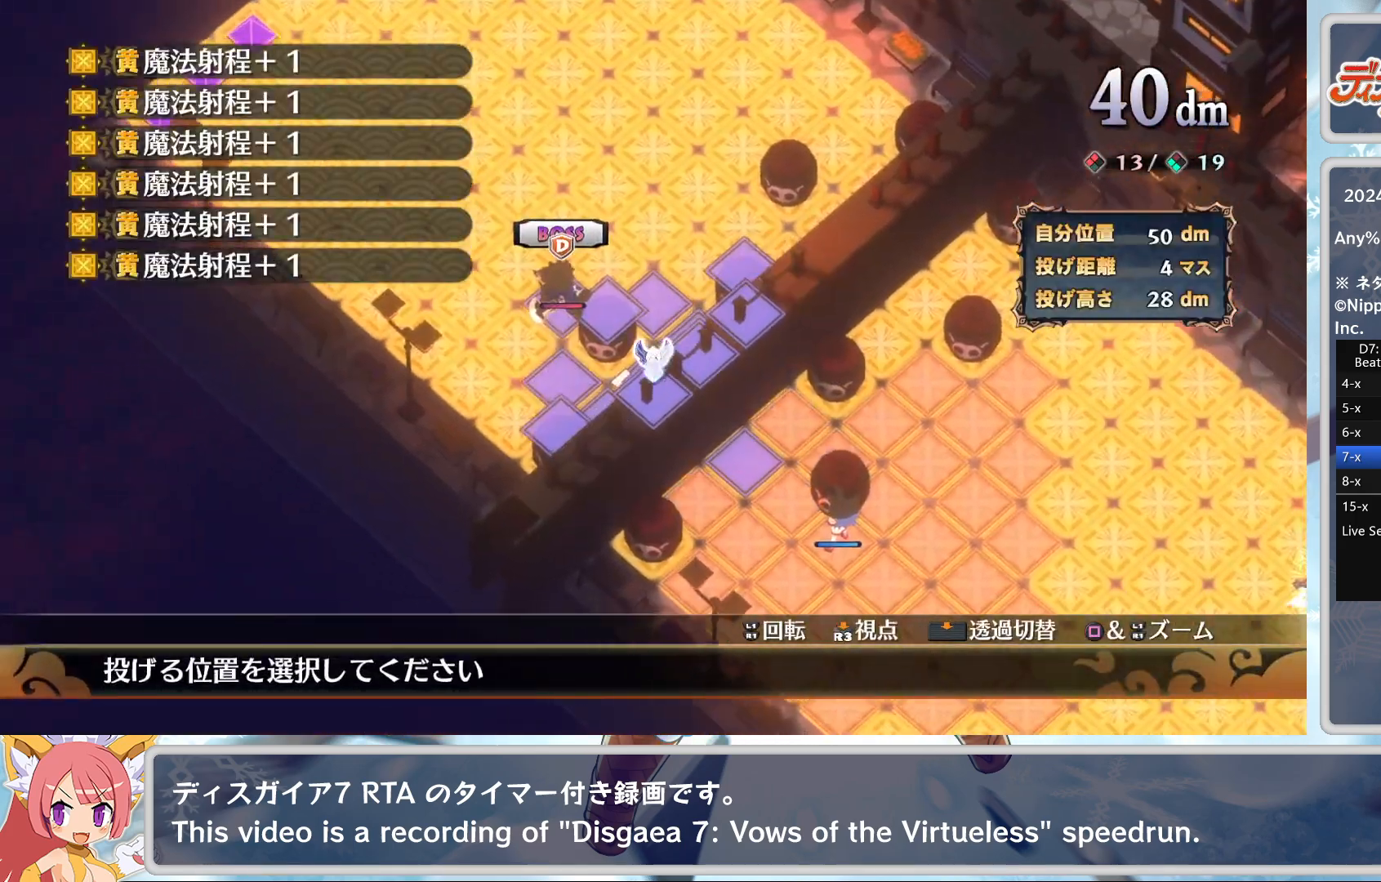
{"buttons": ["CROSS"], "left_stick": "center", "events": [[33, "CROSS", "down"], [150, "CROSS", "up"], [183, "CROSS", "down"], [317, "CROSS", "up"], [483, "CROSS", "down"]]}
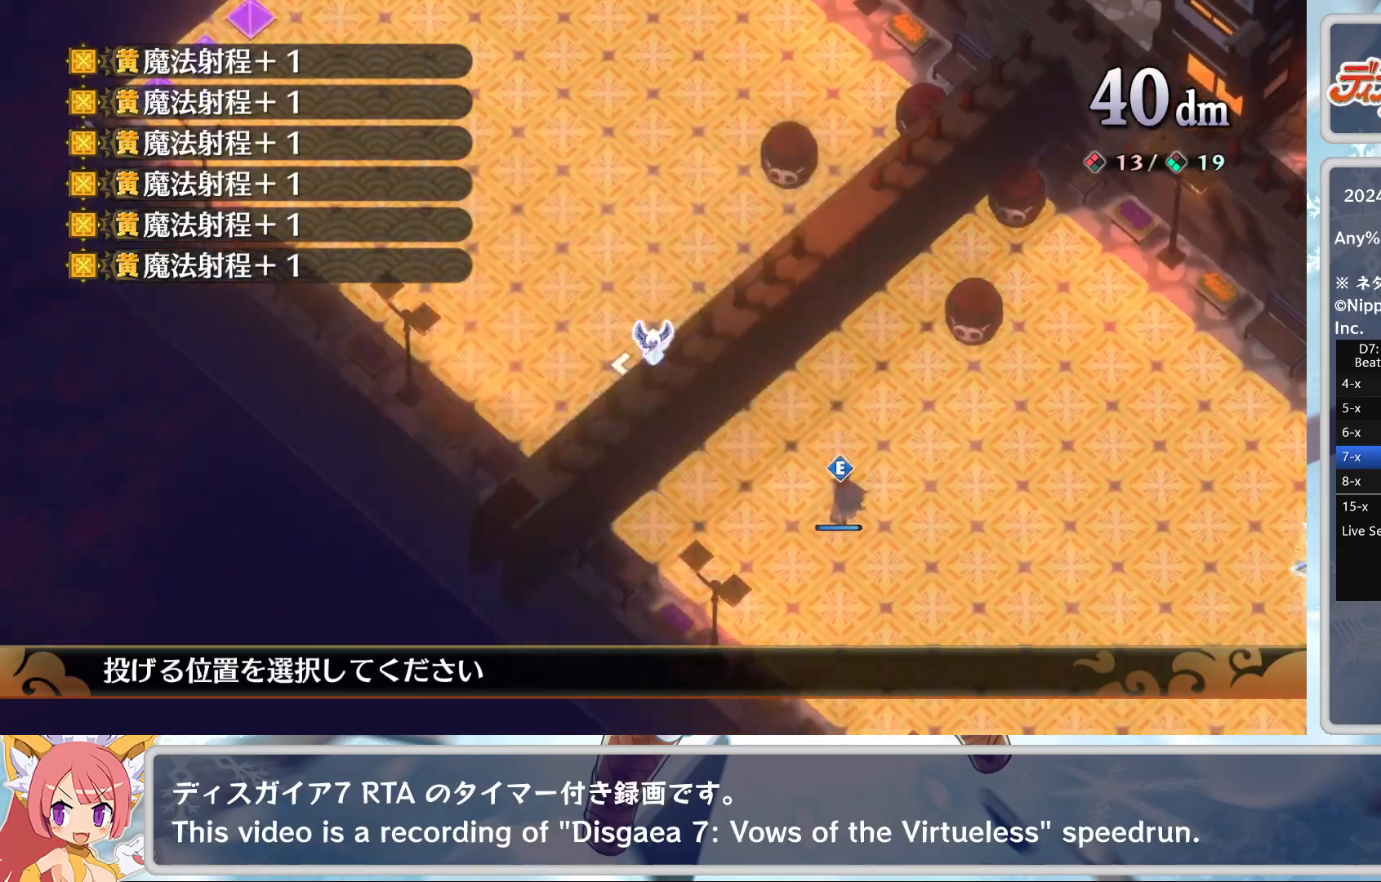
{"buttons": ["TRIANGLE"], "left_stick": "center", "events": [[67, "CROSS", "up"], [117, "CROSS", "down"], [150, "CROSS", "up"], [350, "TRIANGLE", "down"], [417, "TRIANGLE", "up"], [483, "TRIANGLE", "down"]]}
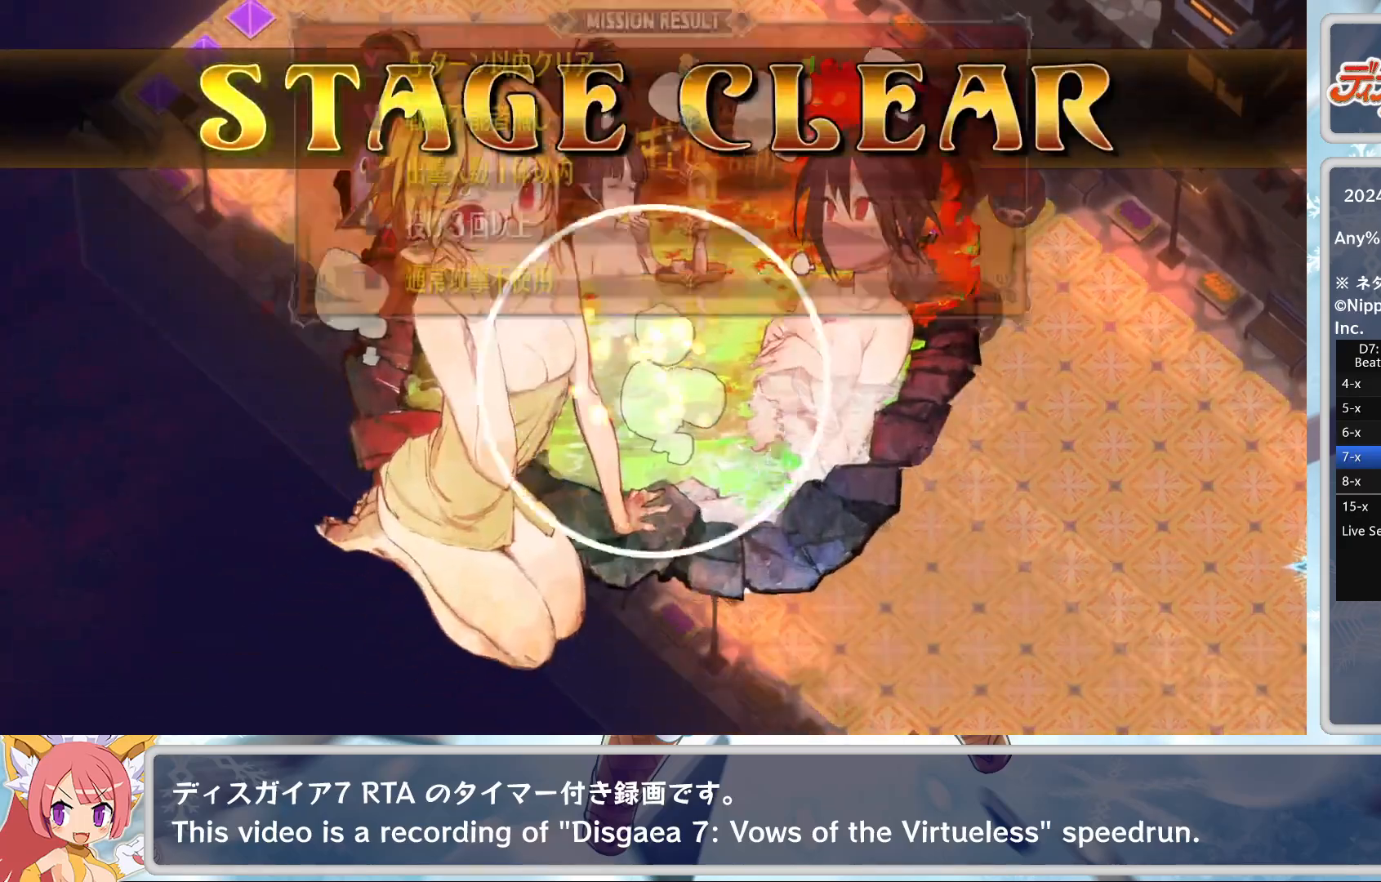
{"buttons": [], "left_stick": "center", "events": [[67, "TRIANGLE", "up"], [117, "TRIANGLE", "down"], [183, "TRIANGLE", "up"], [233, "TRIANGLE", "down"], [300, "TRIANGLE", "up"], [333, "TRIANGLE", "down"], [500, "TRIANGLE", "up"]]}
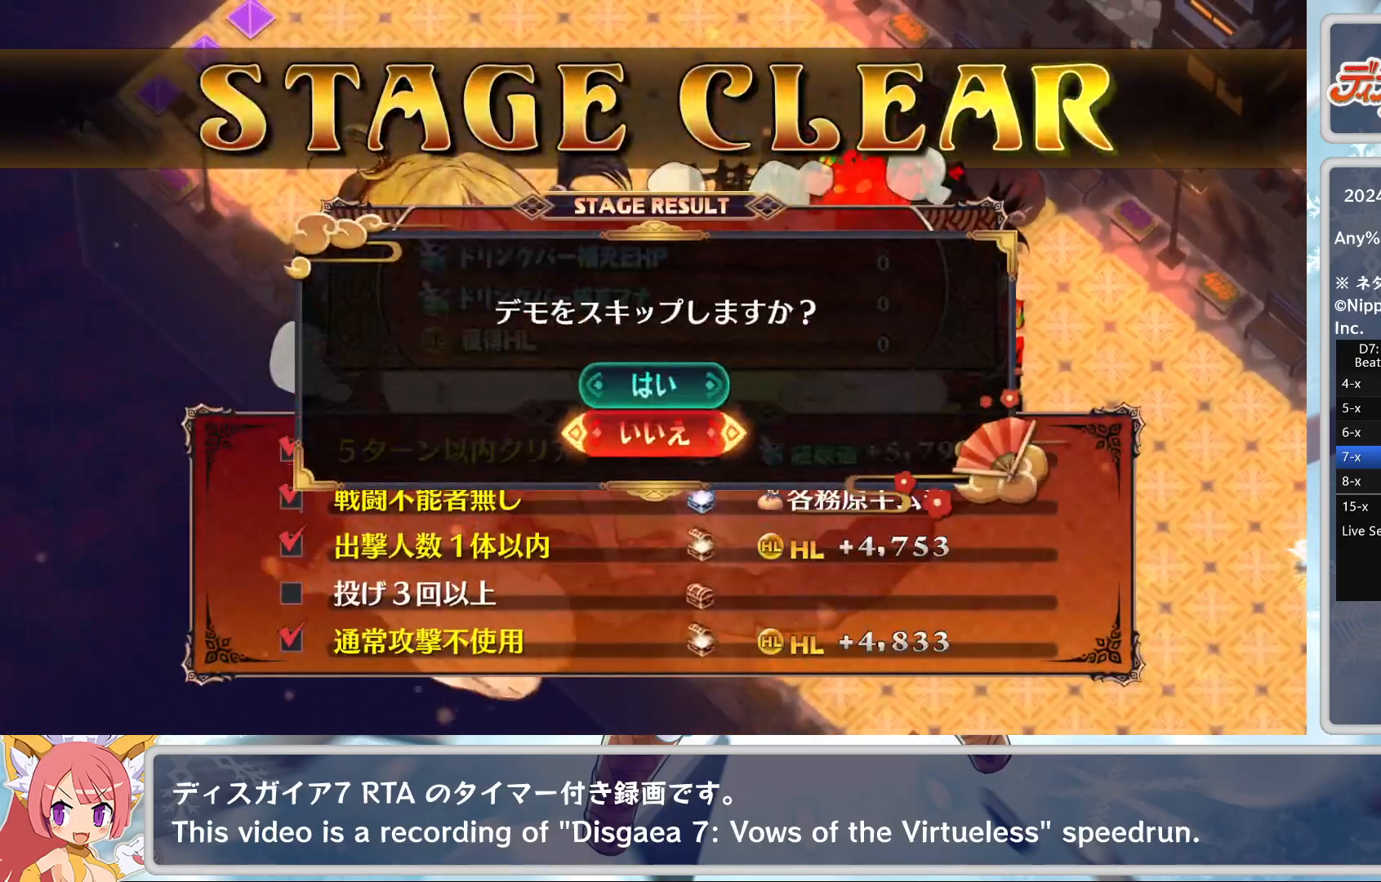
{"buttons": [], "left_stick": "center", "events": [[50, "DPAD_UP", "down"], [100, "CROSS", "down"], [150, "DPAD_UP", "up"], [267, "CROSS", "up"]]}
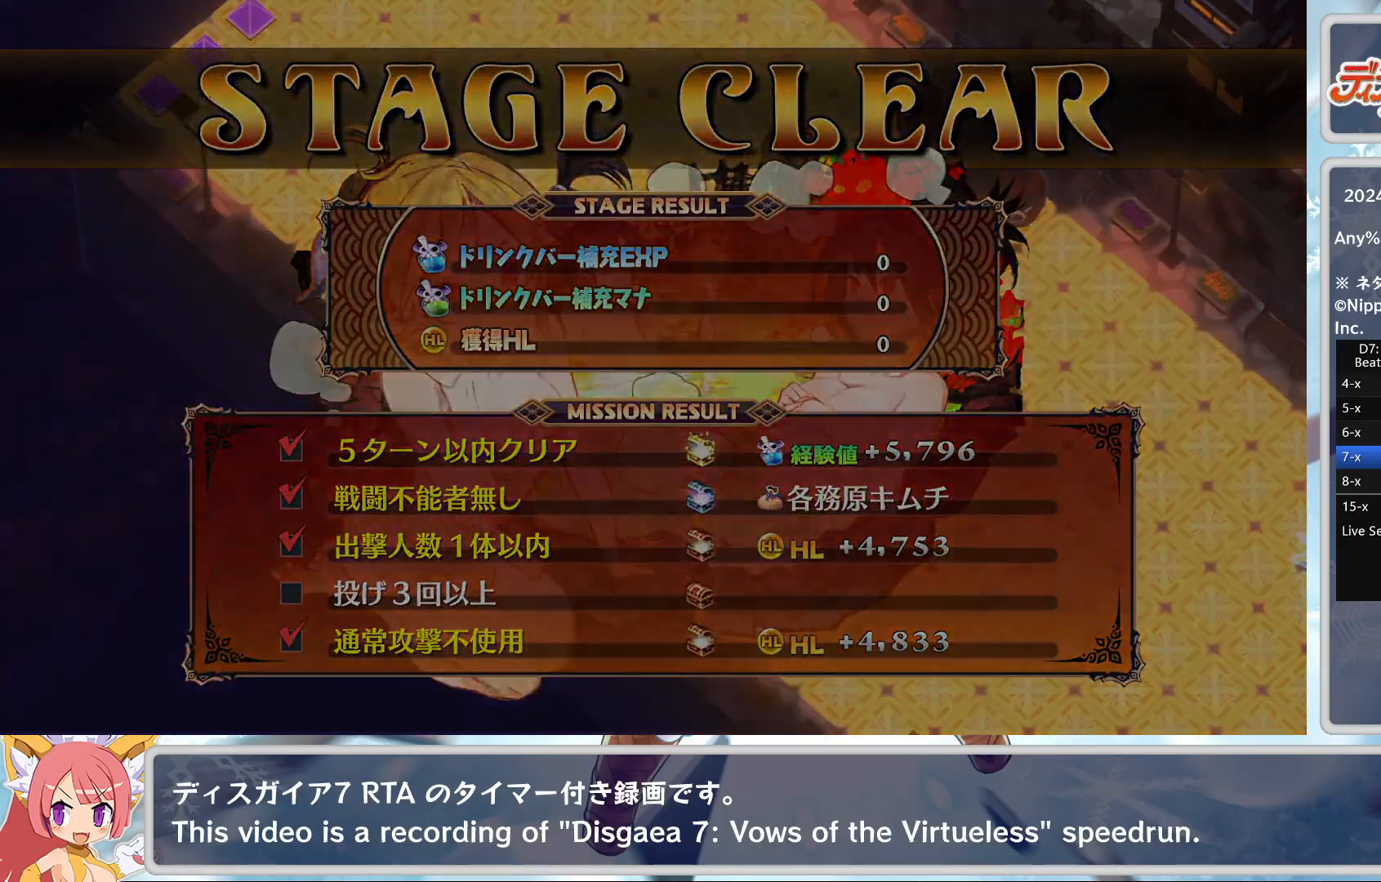
{"buttons": [], "left_stick": "center", "events": []}
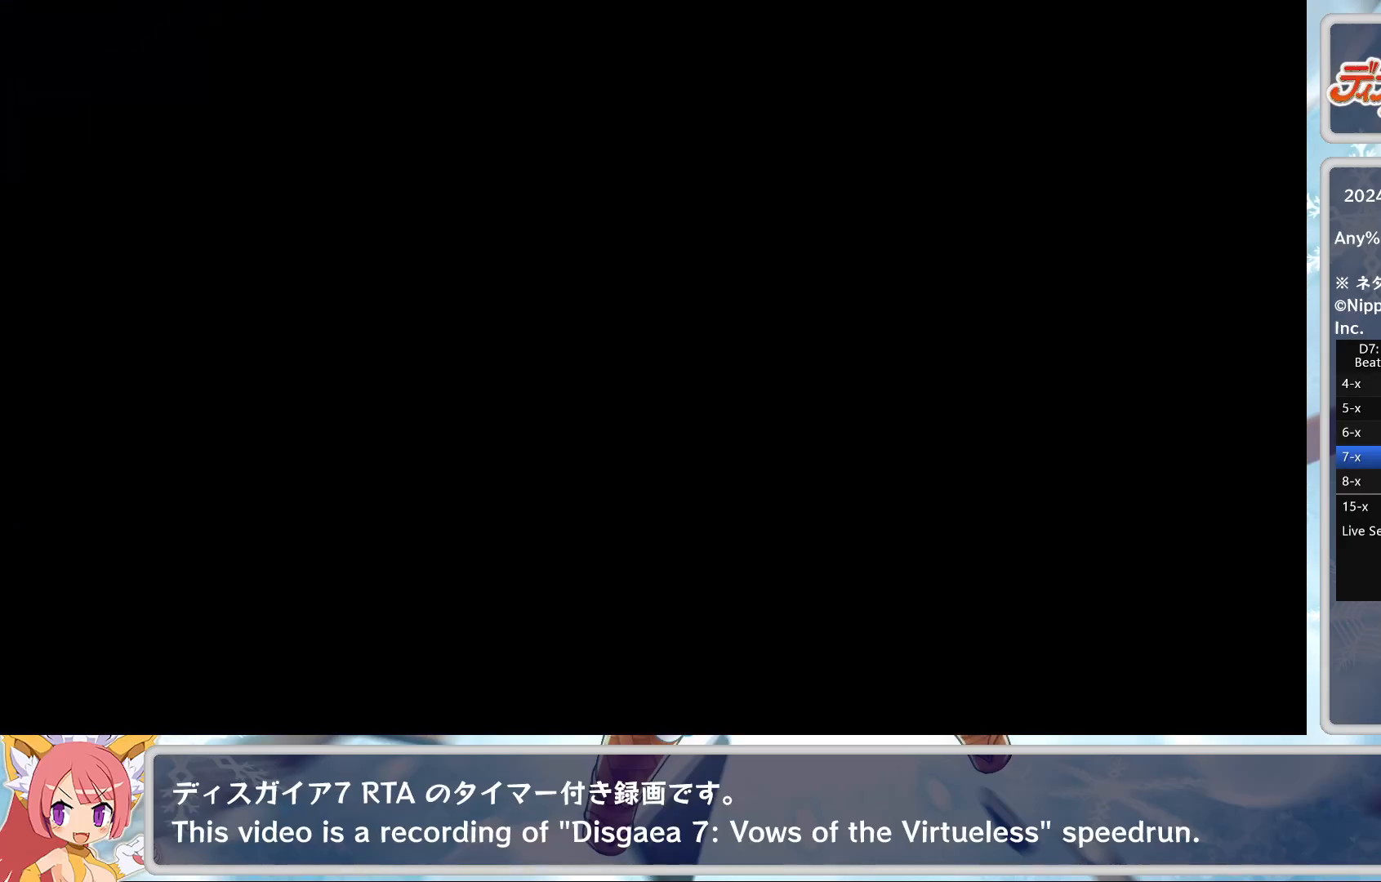
{"buttons": [], "left_stick": "center", "events": []}
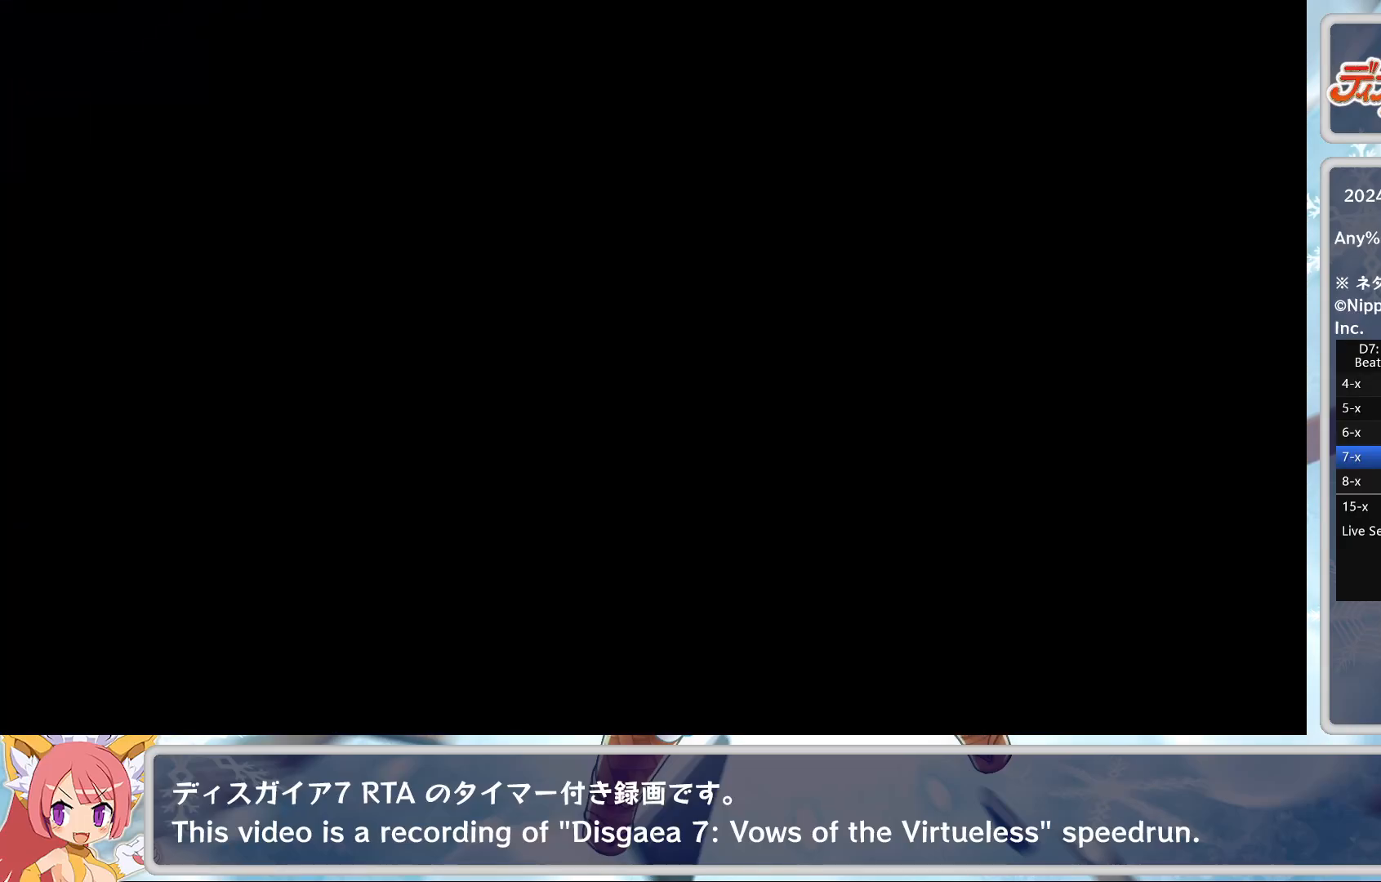
{"buttons": [], "left_stick": "center", "events": []}
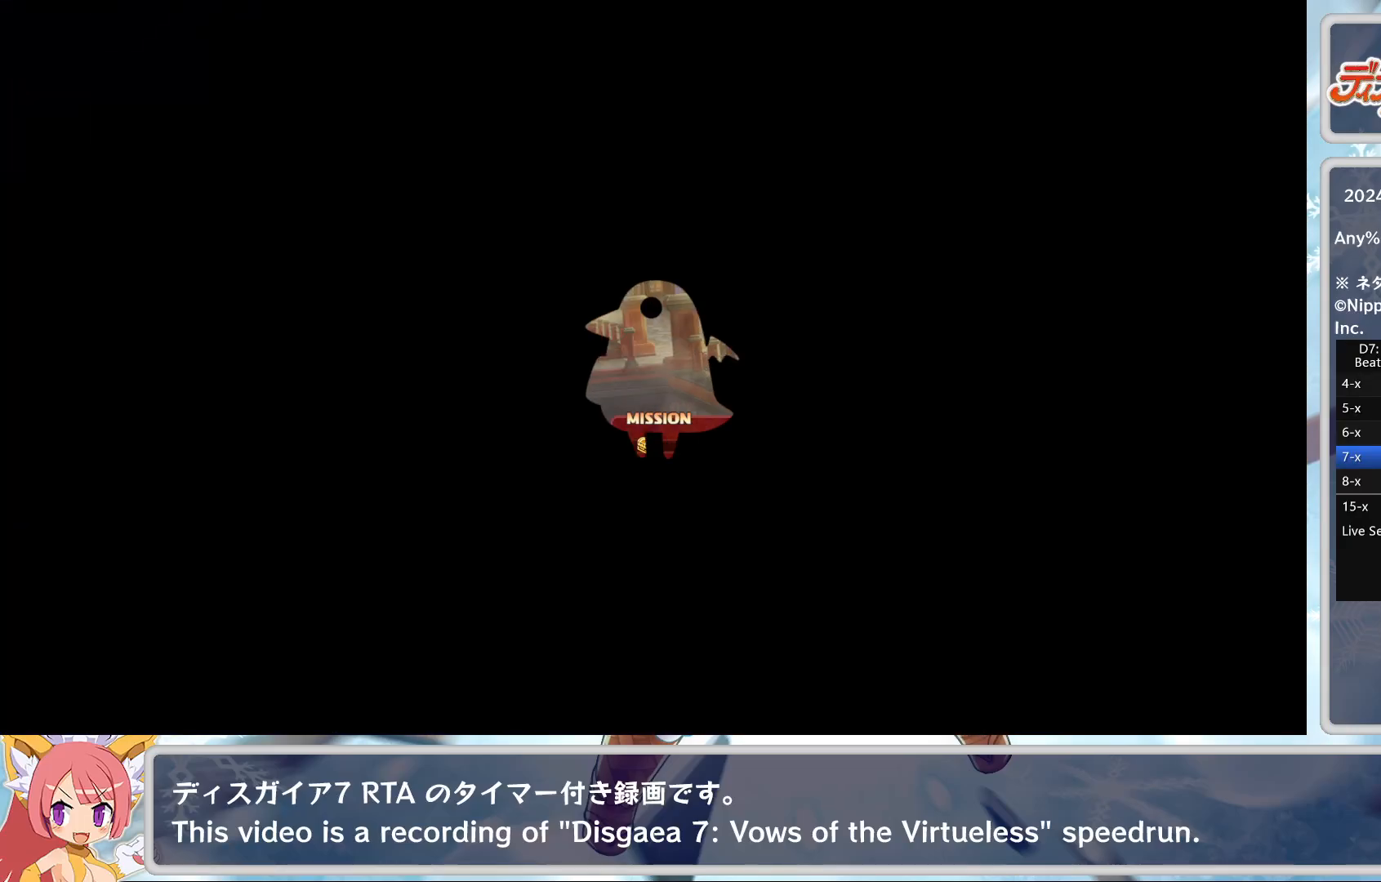
{"buttons": ["CROSS"], "left_stick": "center", "events": [[417, "TRIANGLE", "down"], [500, "CROSS", "down"], [500, "TRIANGLE", "up"]]}
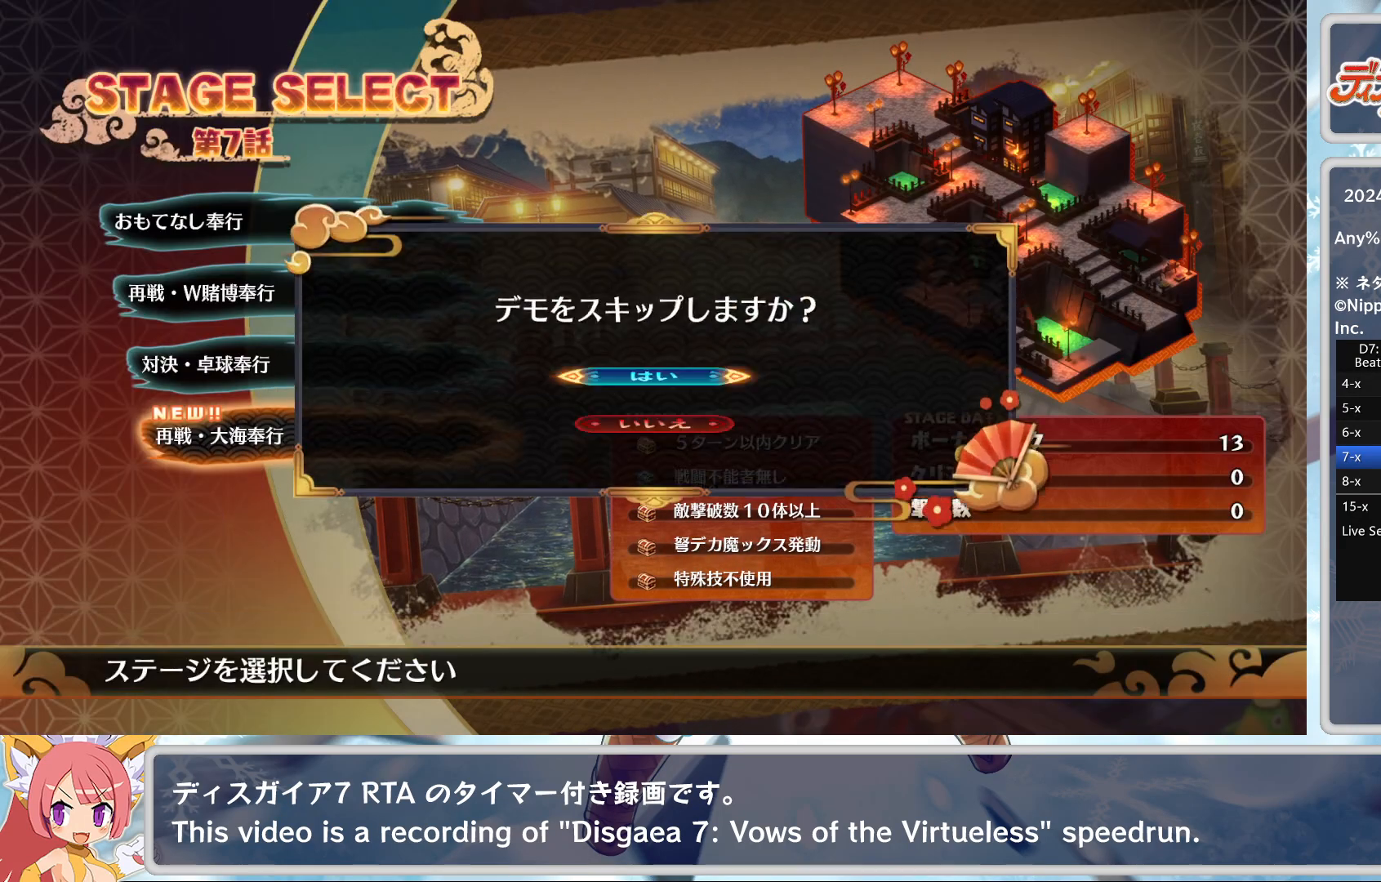
{"buttons": [], "left_stick": "center", "events": [[150, "CROSS", "up"]]}
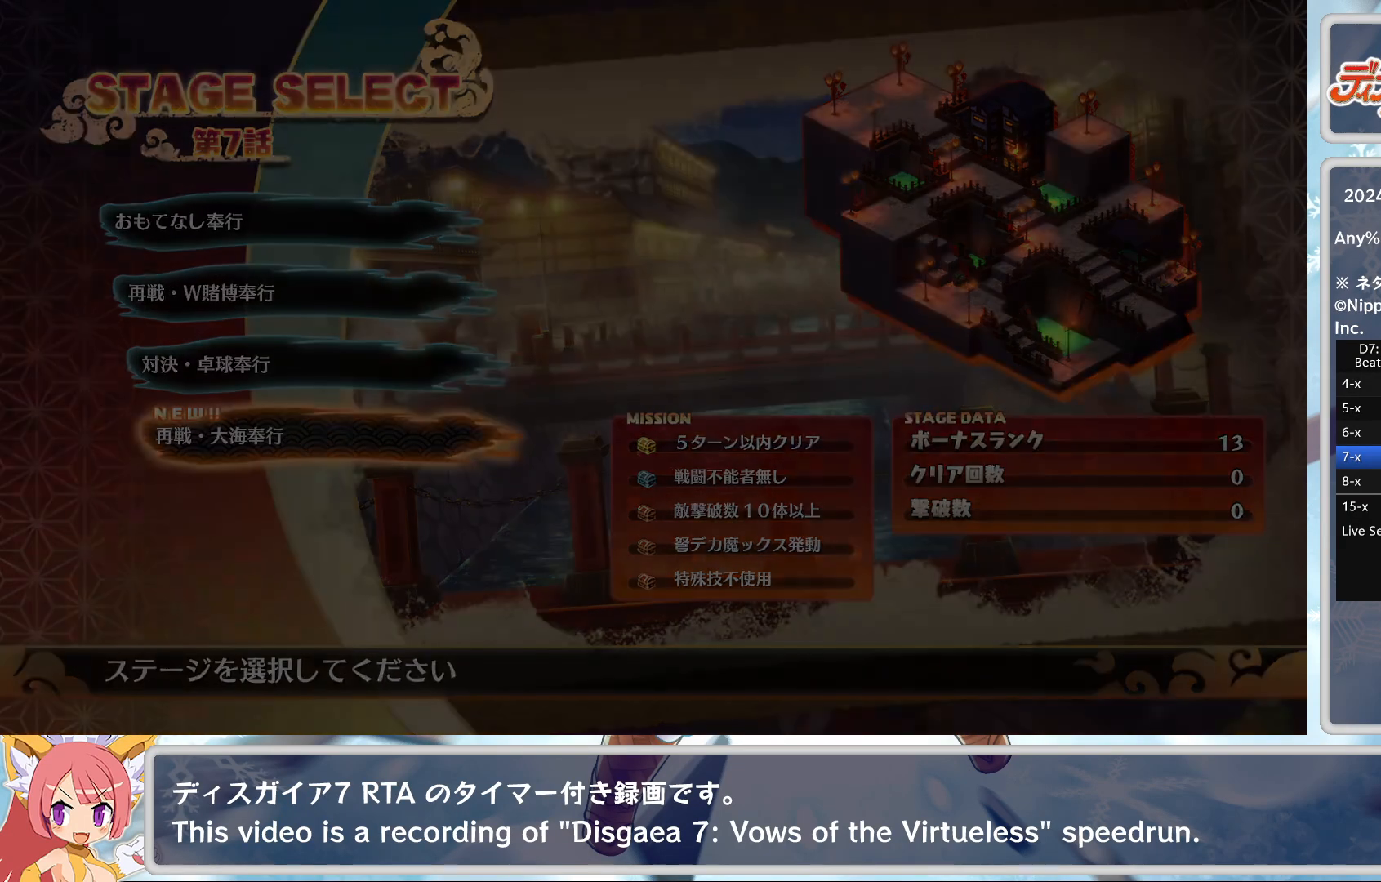
{"buttons": [], "left_stick": "center", "events": []}
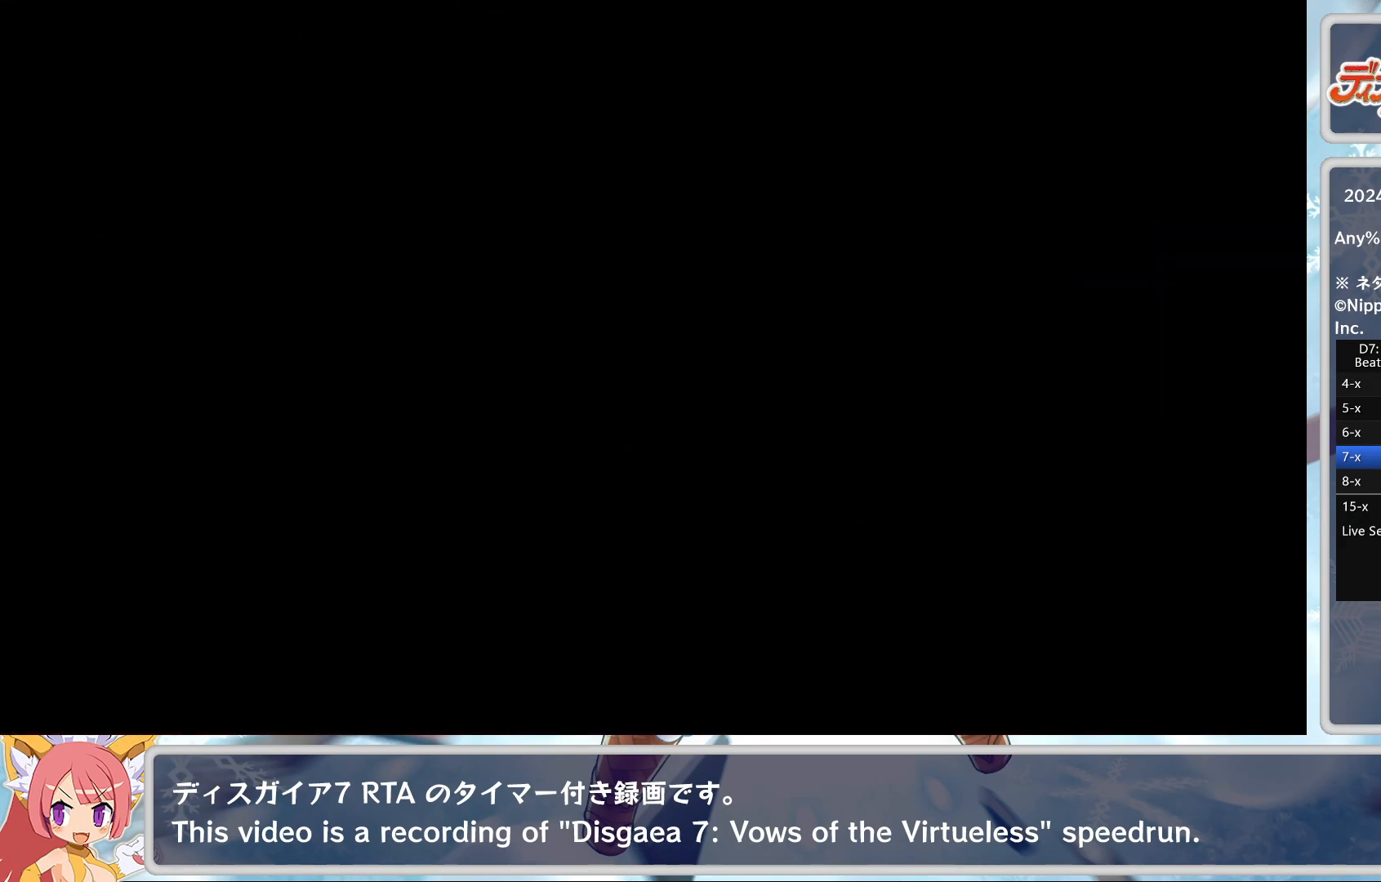
{"buttons": [], "left_stick": "center", "events": []}
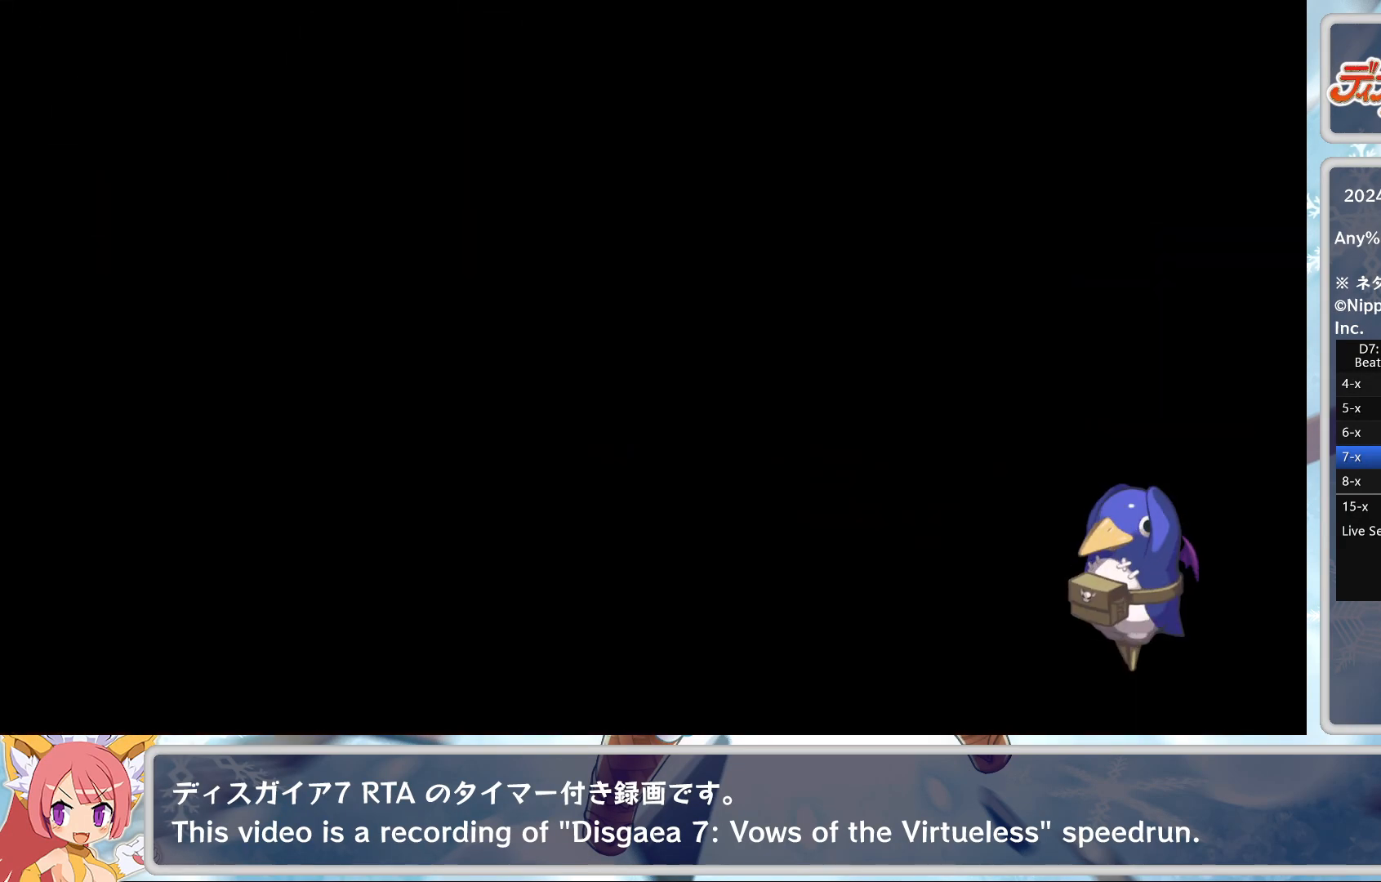
{"buttons": [], "left_stick": "center", "events": []}
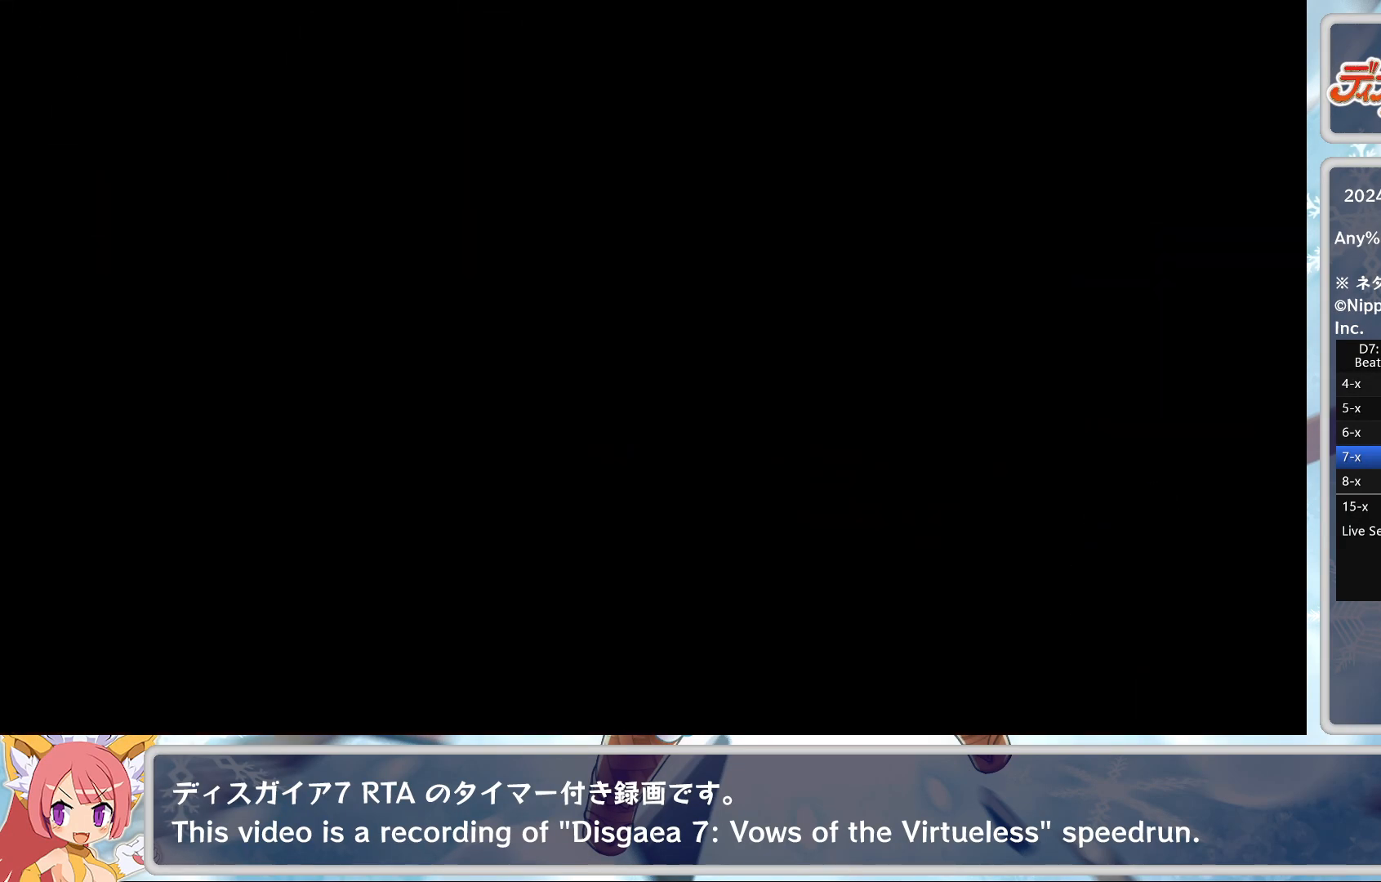
{"buttons": [], "left_stick": "center", "events": []}
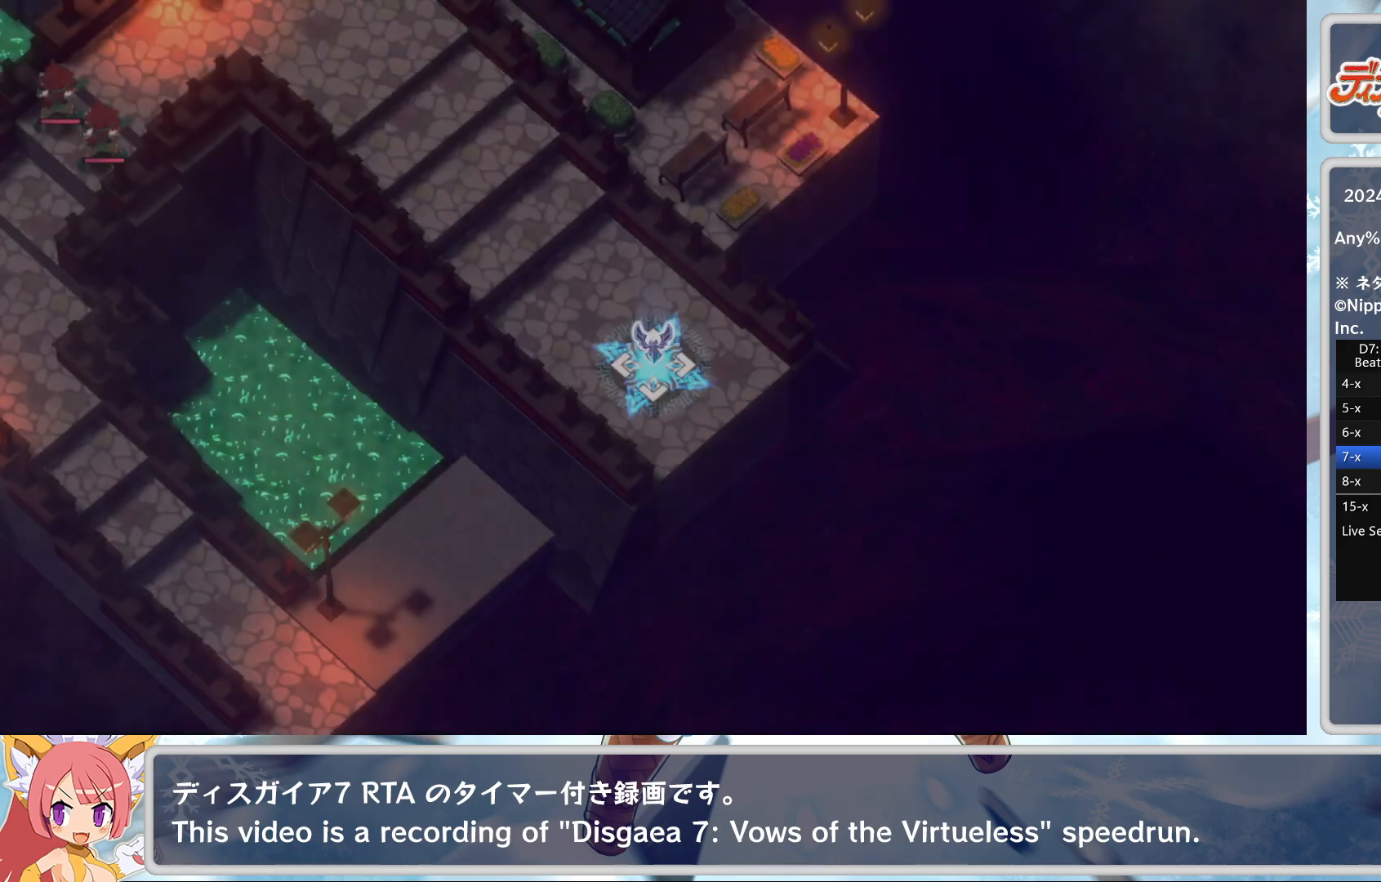
{"buttons": [], "left_stick": "center", "events": []}
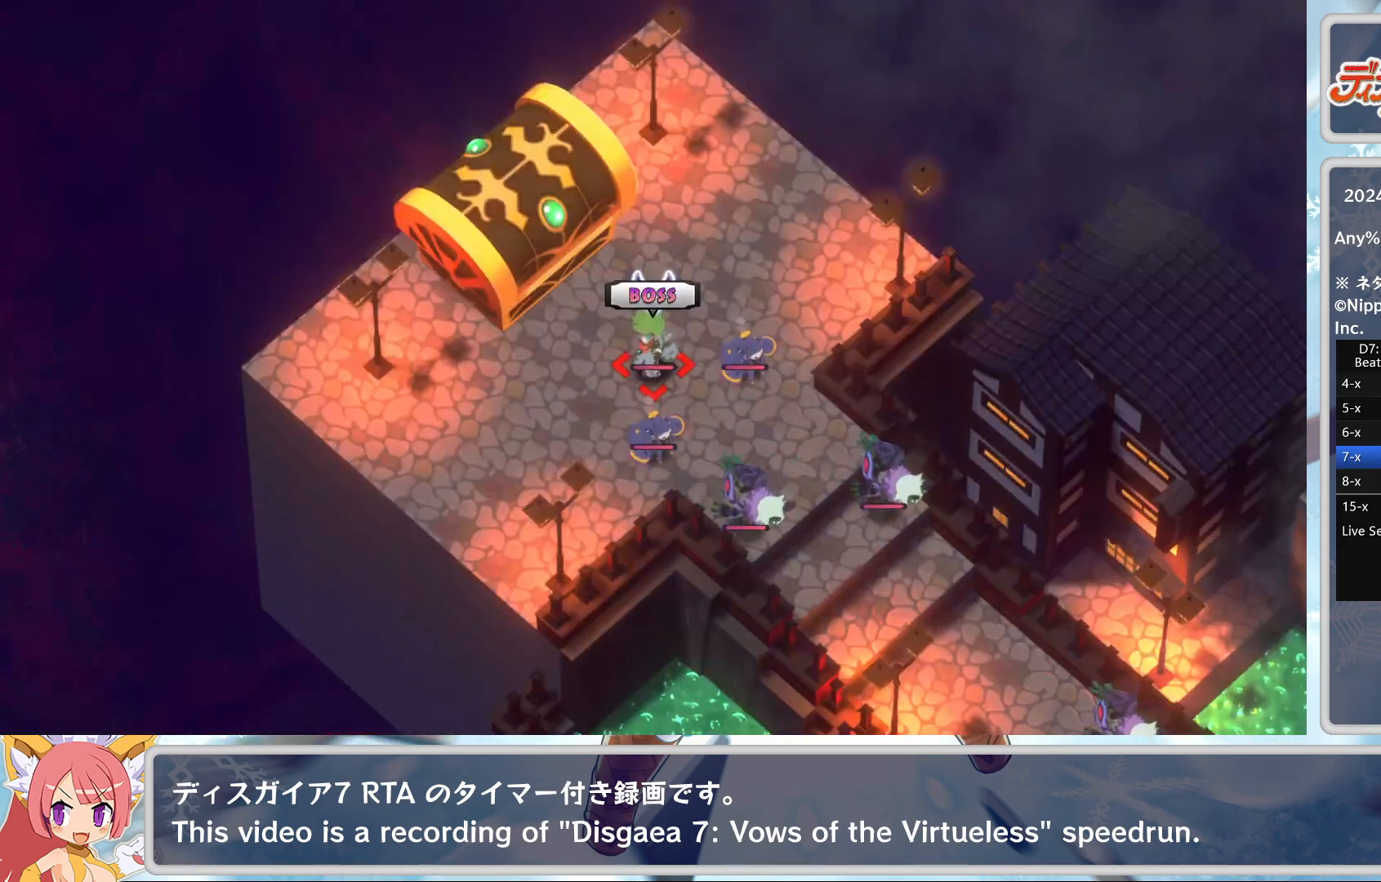
{"buttons": [], "left_stick": "center", "events": []}
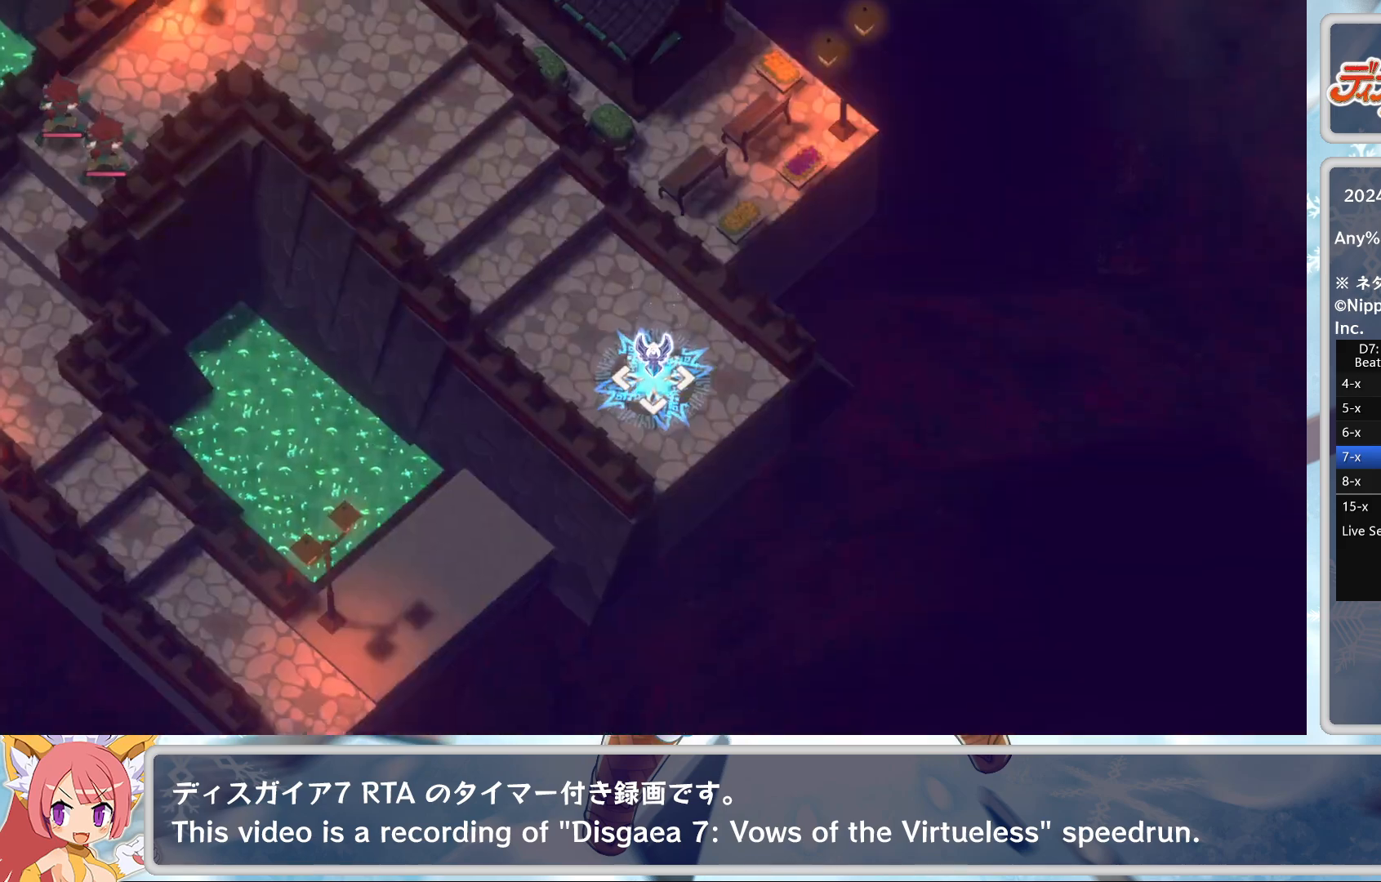
{"buttons": [], "left_stick": "center", "events": []}
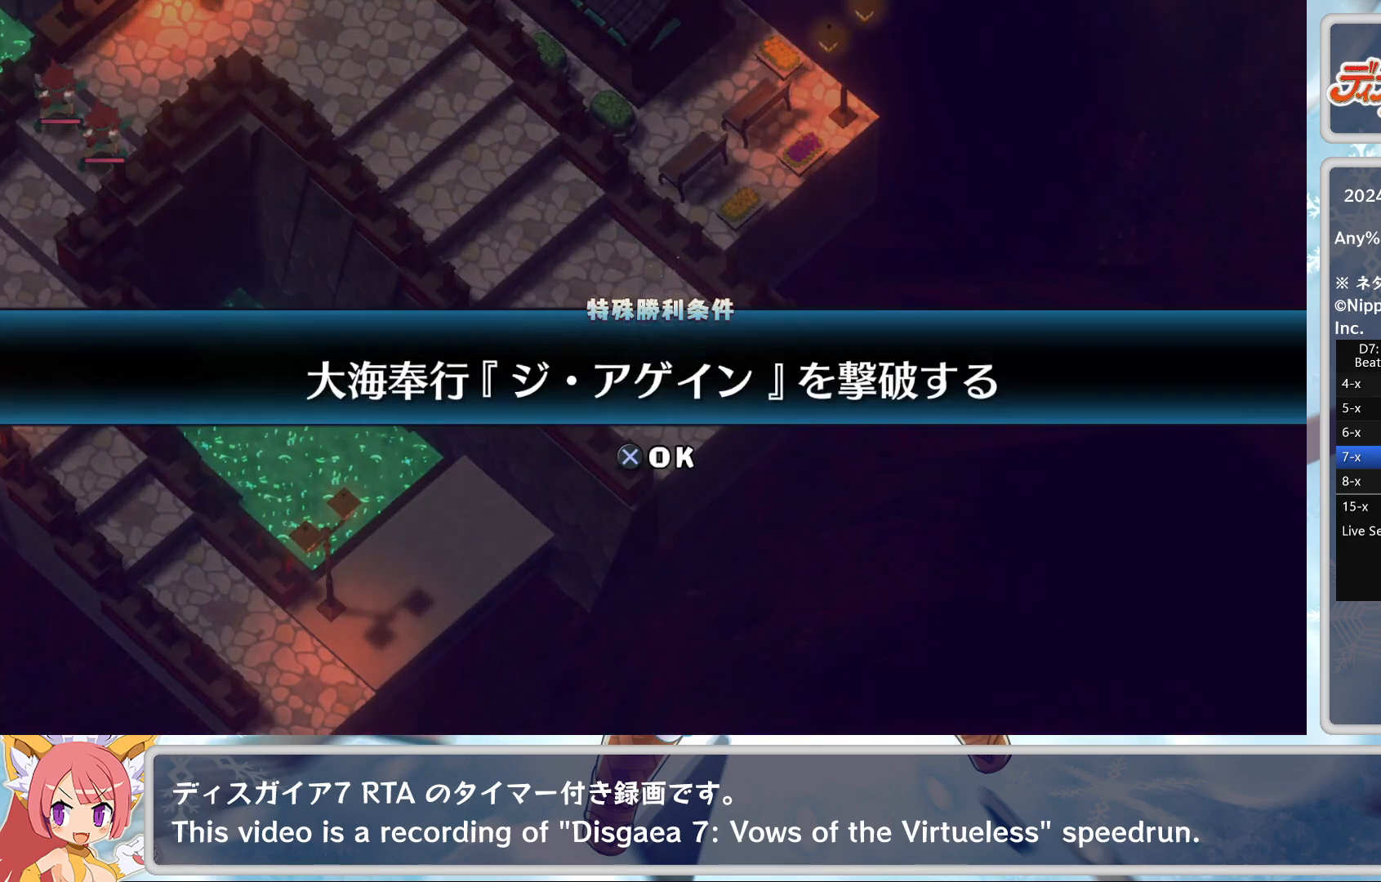
{"buttons": [], "left_stick": "center", "events": [[117, "CROSS", "down"], [233, "CROSS", "up"], [267, "CROSS", "down"], [367, "CROSS", "up"], [417, "CROSS", "down"], [500, "CROSS", "up"]]}
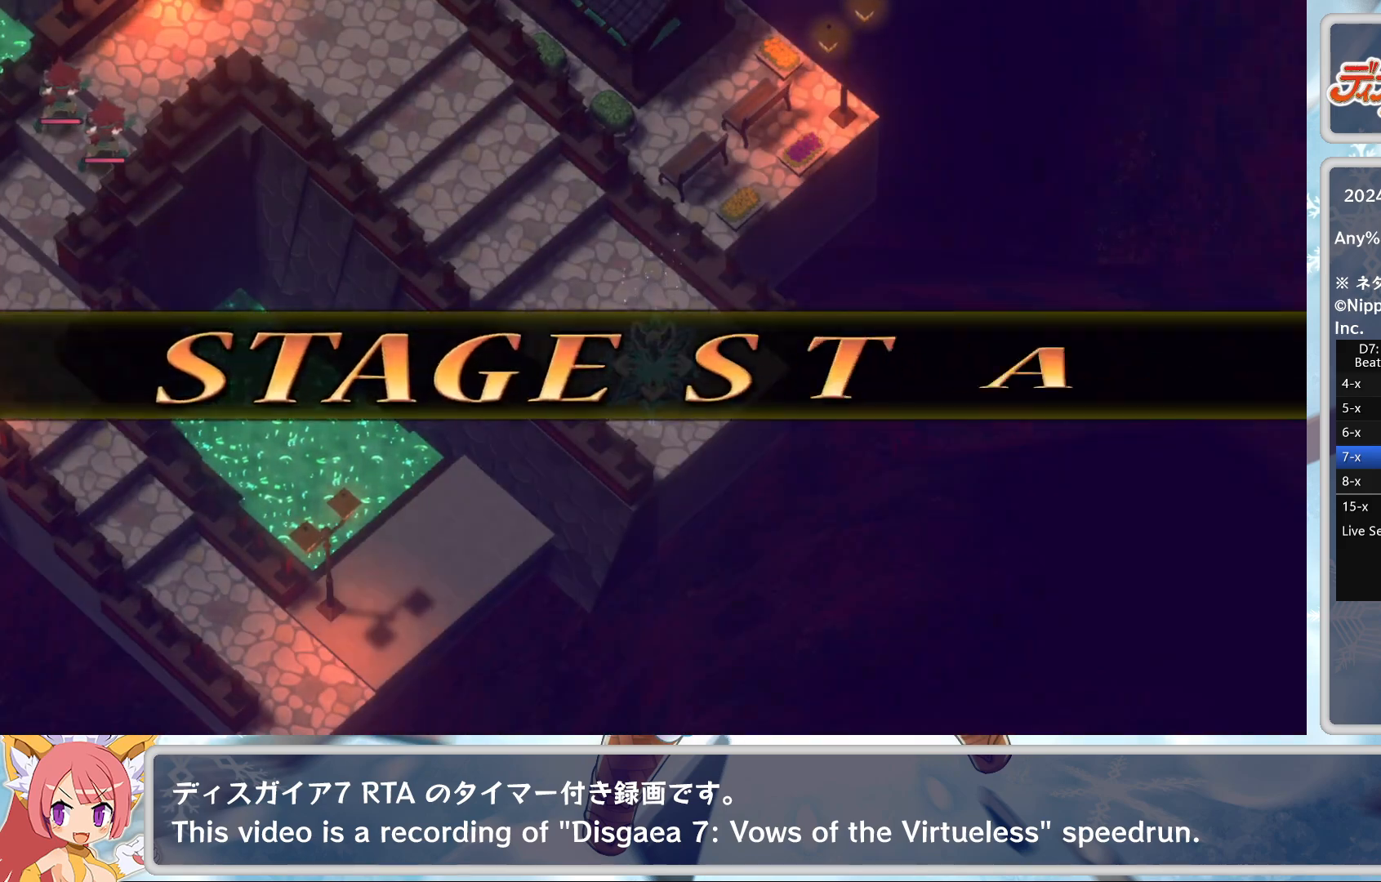
{"buttons": [], "left_stick": "center", "events": [[117, "CROSS", "down"], [233, "CROSS", "up"]]}